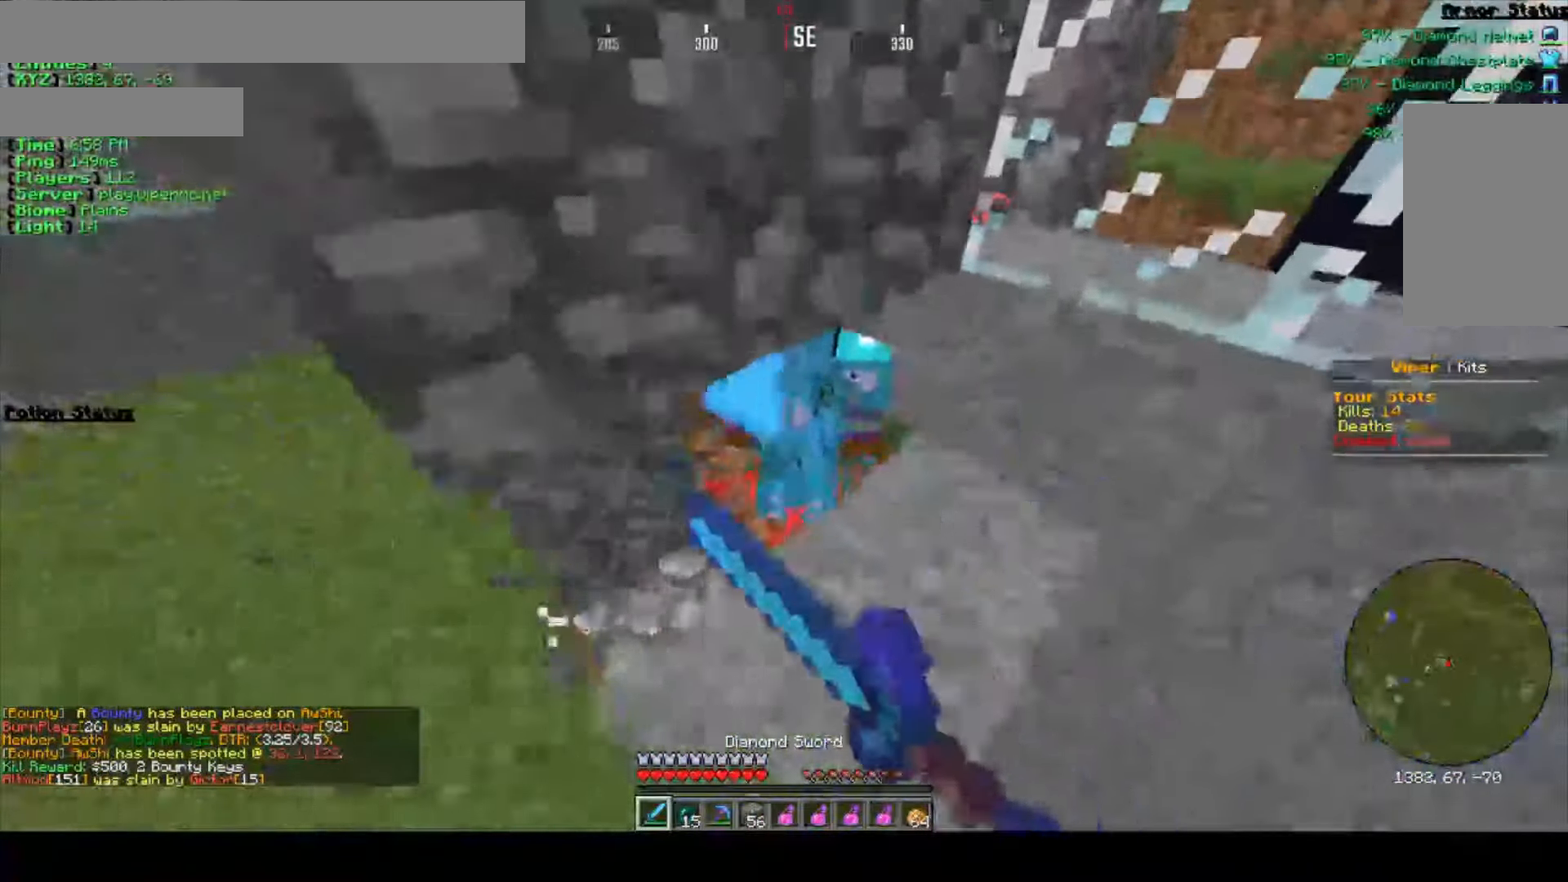
Gameplay with keyboard and mouse; each line is a JSON object with the keys and mouse buttons held at the frame after it. "events" lists presses ("down") and releases ("up") of "a", "d", "s", "w", "mouse_left" and "mouse_right" between this image and that frame as [ms after this image, input, new state], when the widget could be followed in between. "mouse_left", "mouse_right" = the "left", "right" buttons of the "mouse" list. No other keys are recorded. Fast repeated clicks can show as one long hold. Mouse movement is not recorded.
{"keys": ["a"], "mouse": ["left"], "events": [[16, "mouse_left", "up"], [50, "mouse_left", "down"], [200, "mouse_left", "up"], [250, "mouse_left", "down"], [350, "w", "up"], [383, "mouse_left", "up"], [433, "a", "down"], [433, "d", "up"], [466, "mouse_left", "down"]]}
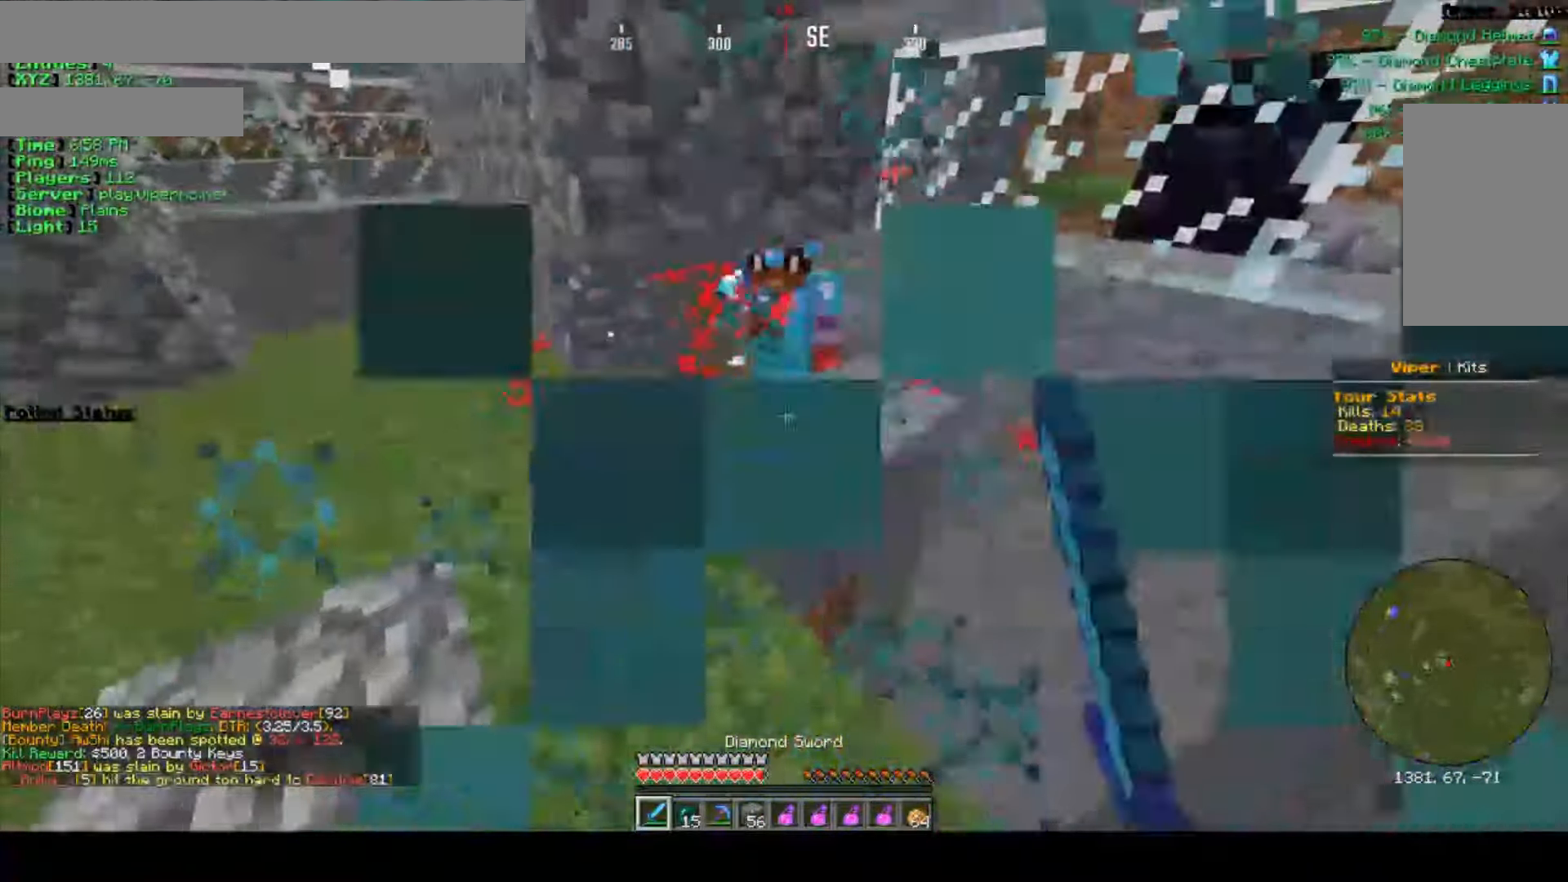
{"keys": ["w"], "mouse": ["left"], "events": [[50, "w", "down"], [133, "mouse_left", "up"], [200, "mouse_left", "down"], [233, "a", "up"]]}
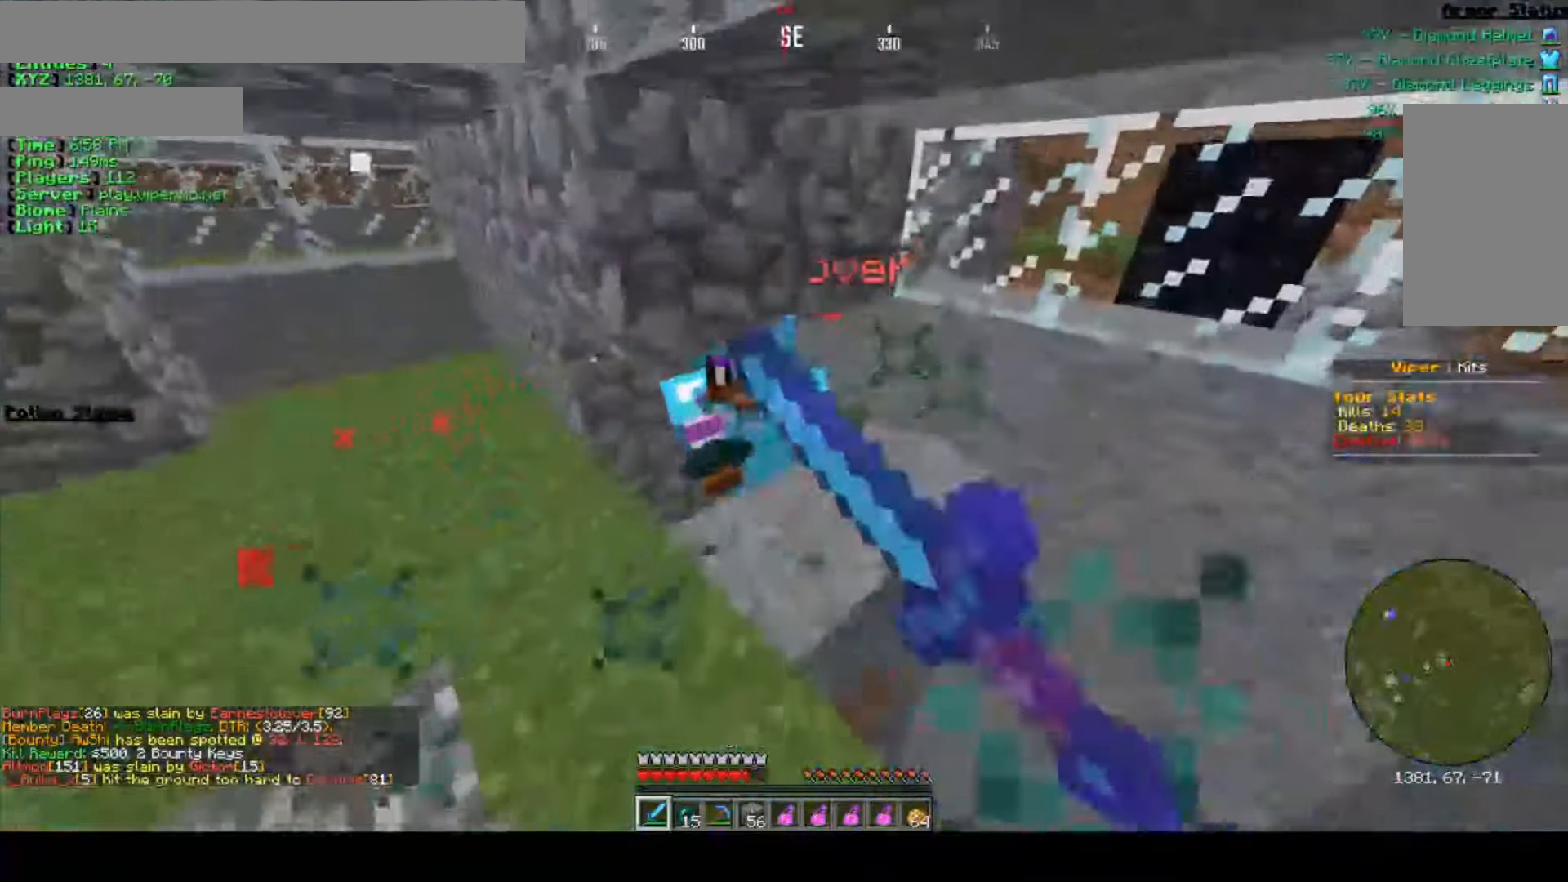
{"keys": [], "mouse": ["left"], "events": [[50, "mouse_left", "up"], [100, "mouse_left", "down"], [250, "w", "up"], [450, "a", "down"], [450, "mouse_left", "up"], [500, "a", "up"], [500, "mouse_left", "down"]]}
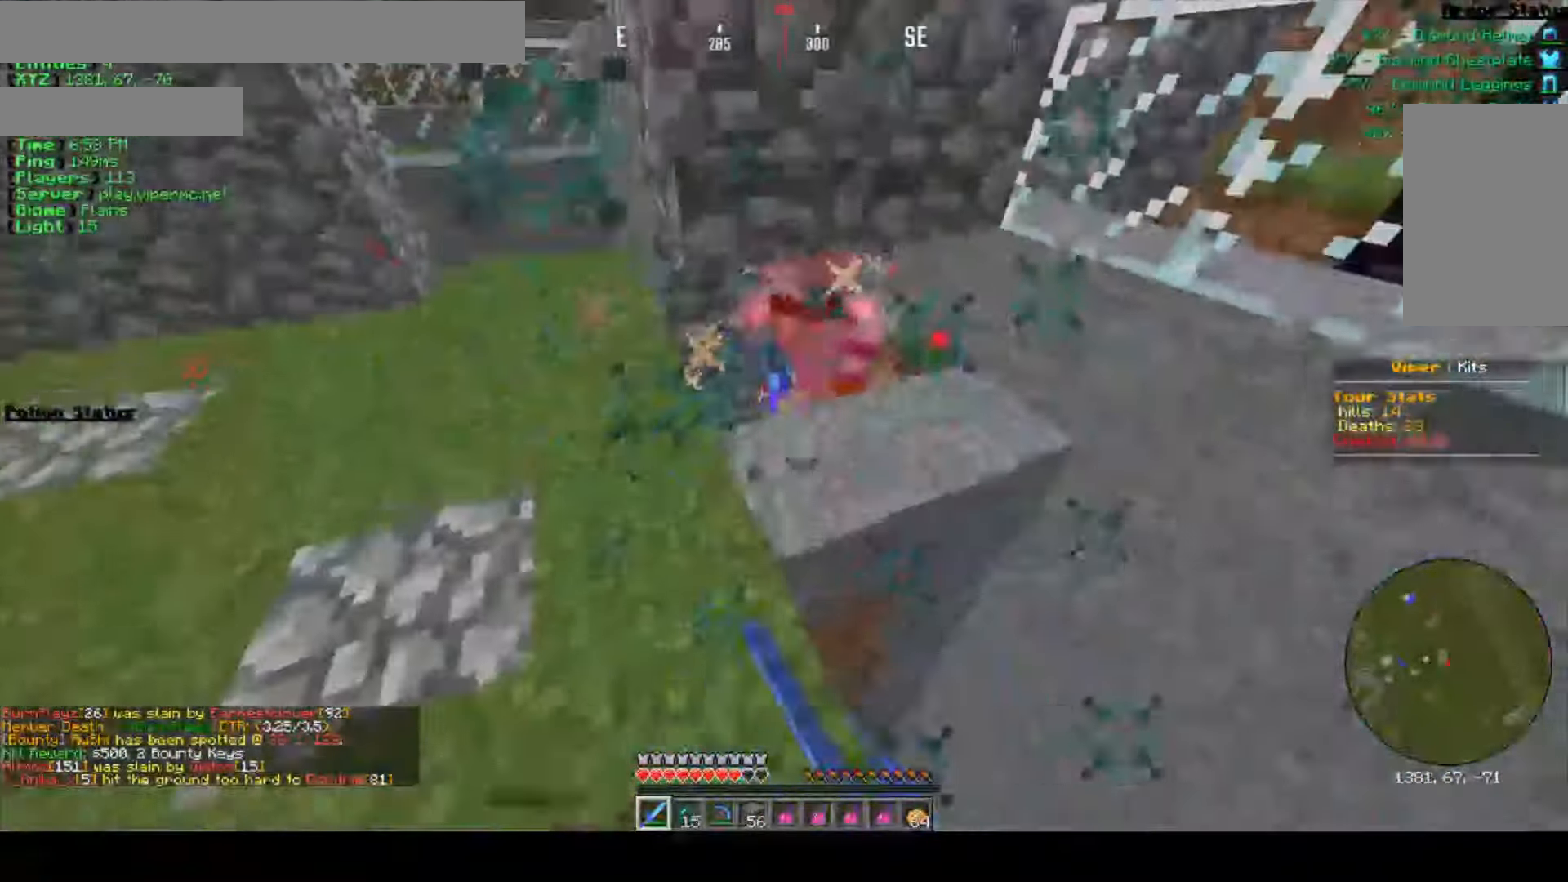
{"keys": ["w"], "mouse": ["left"], "events": [[100, "w", "down"], [333, "mouse_left", "up"], [383, "mouse_left", "down"]]}
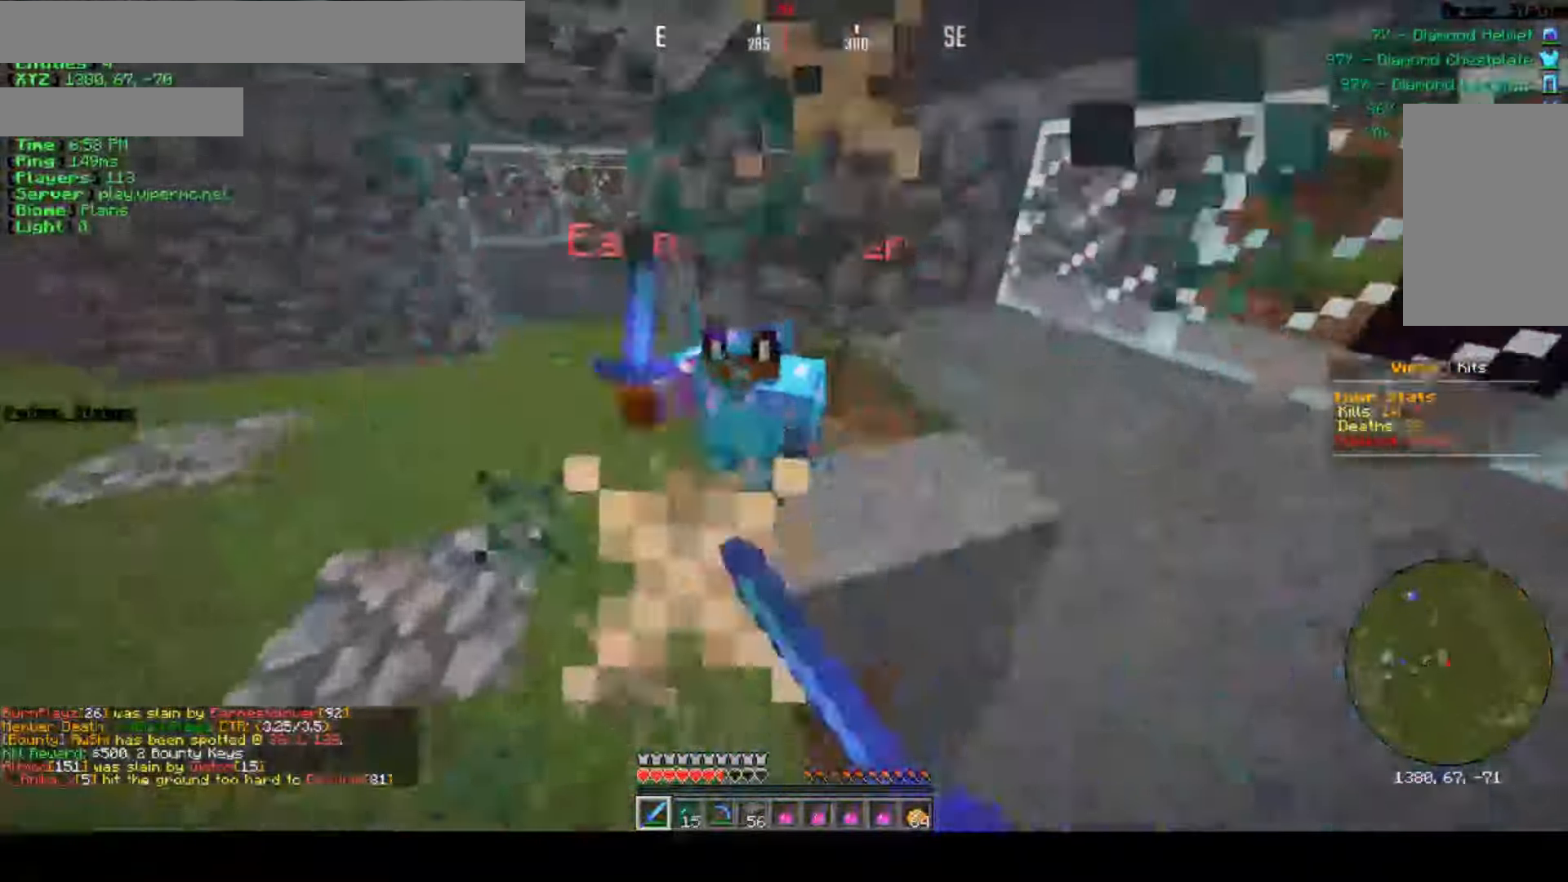
{"keys": [], "mouse": ["left"], "events": [[33, "a", "down"], [33, "mouse_left", "up"], [83, "mouse_left", "down"], [116, "a", "up"], [216, "mouse_left", "up"], [266, "mouse_left", "down"], [316, "w", "up"], [400, "mouse_left", "up"], [433, "mouse_left", "down"]]}
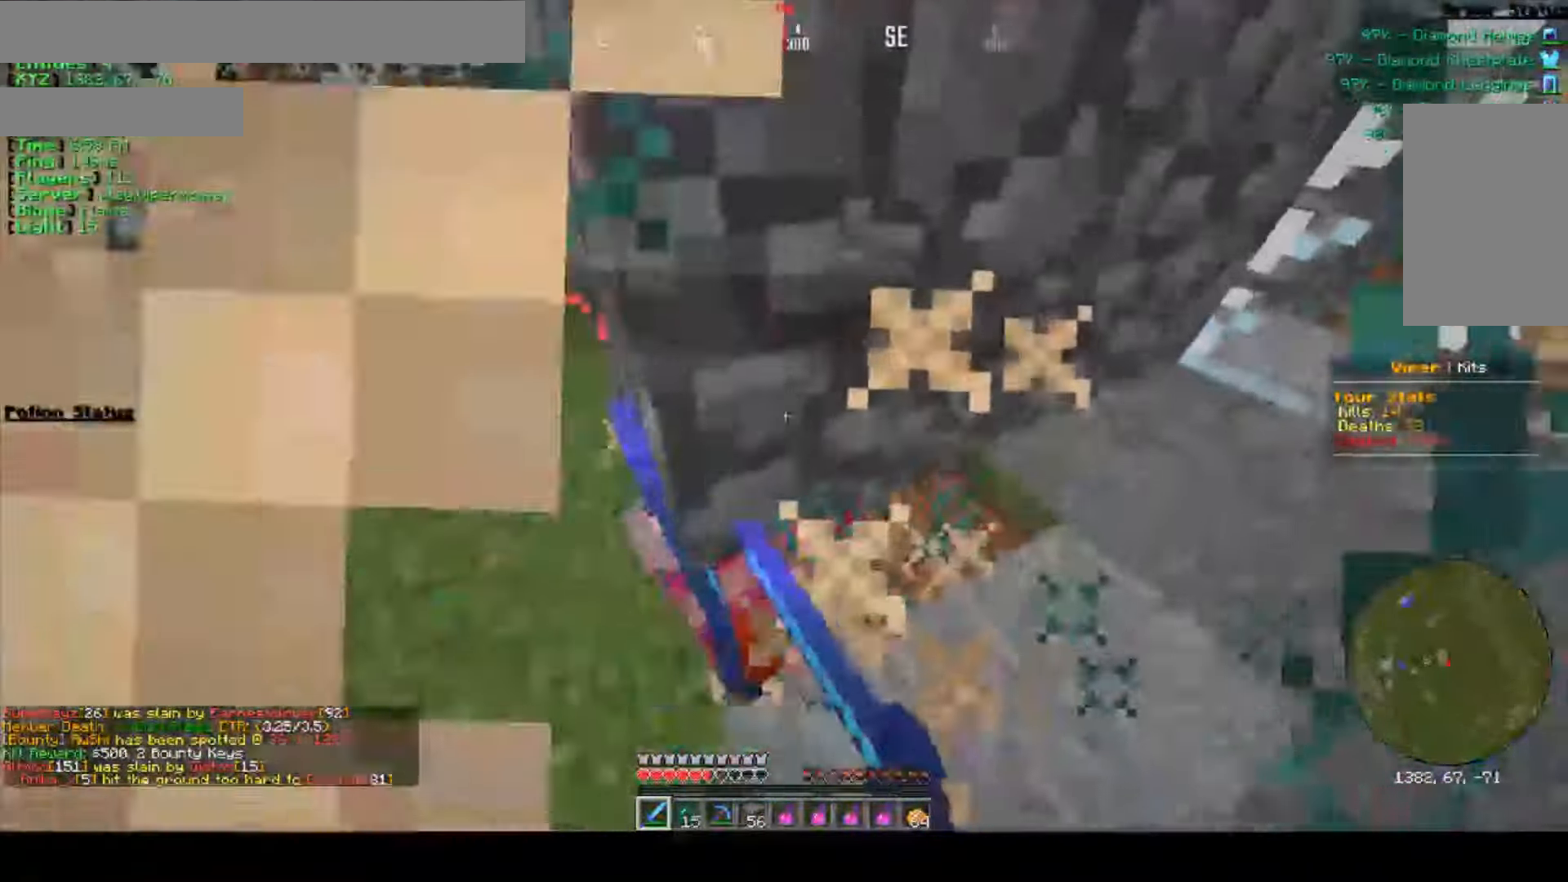
{"keys": ["s"], "mouse": ["left", "right"], "events": [[83, "mouse_left", "up"], [116, "mouse_left", "down"], [116, "mouse_right", "down"], [200, "s", "down"], [233, "mouse_right", "up"], [250, "mouse_left", "up"], [300, "mouse_left", "down"], [300, "mouse_right", "down"], [416, "mouse_left", "up"], [433, "mouse_right", "up"], [483, "mouse_left", "down"], [483, "mouse_right", "down"]]}
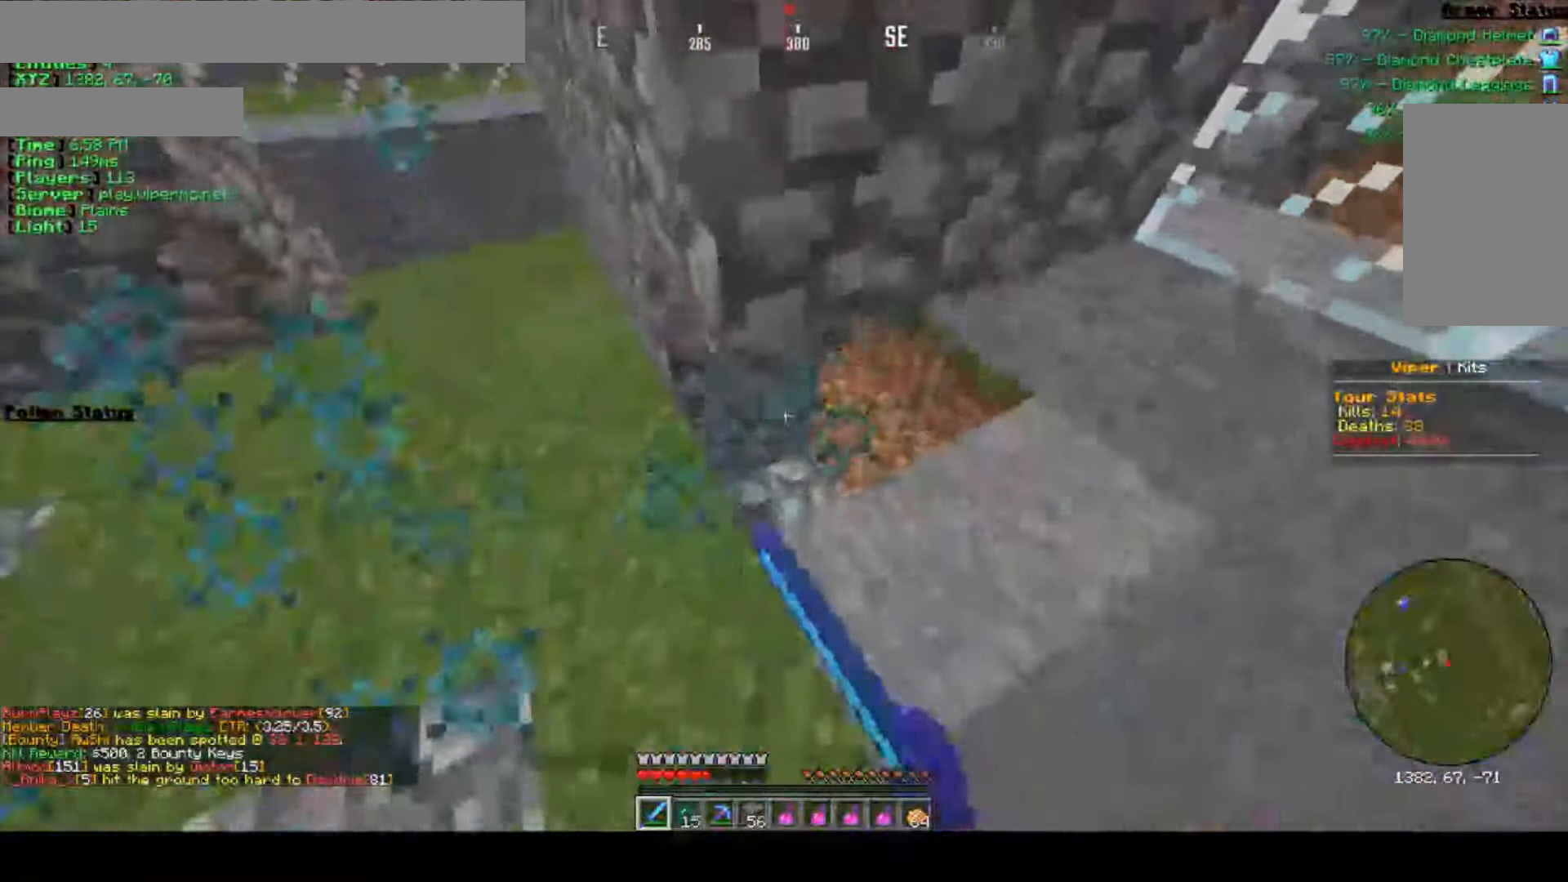
{"keys": ["d", "w"], "mouse": [], "events": [[100, "s", "up"], [116, "mouse_right", "up"], [133, "mouse_left", "up"], [233, "d", "down"], [233, "mouse_left", "down"], [300, "w", "down"], [383, "mouse_left", "up"]]}
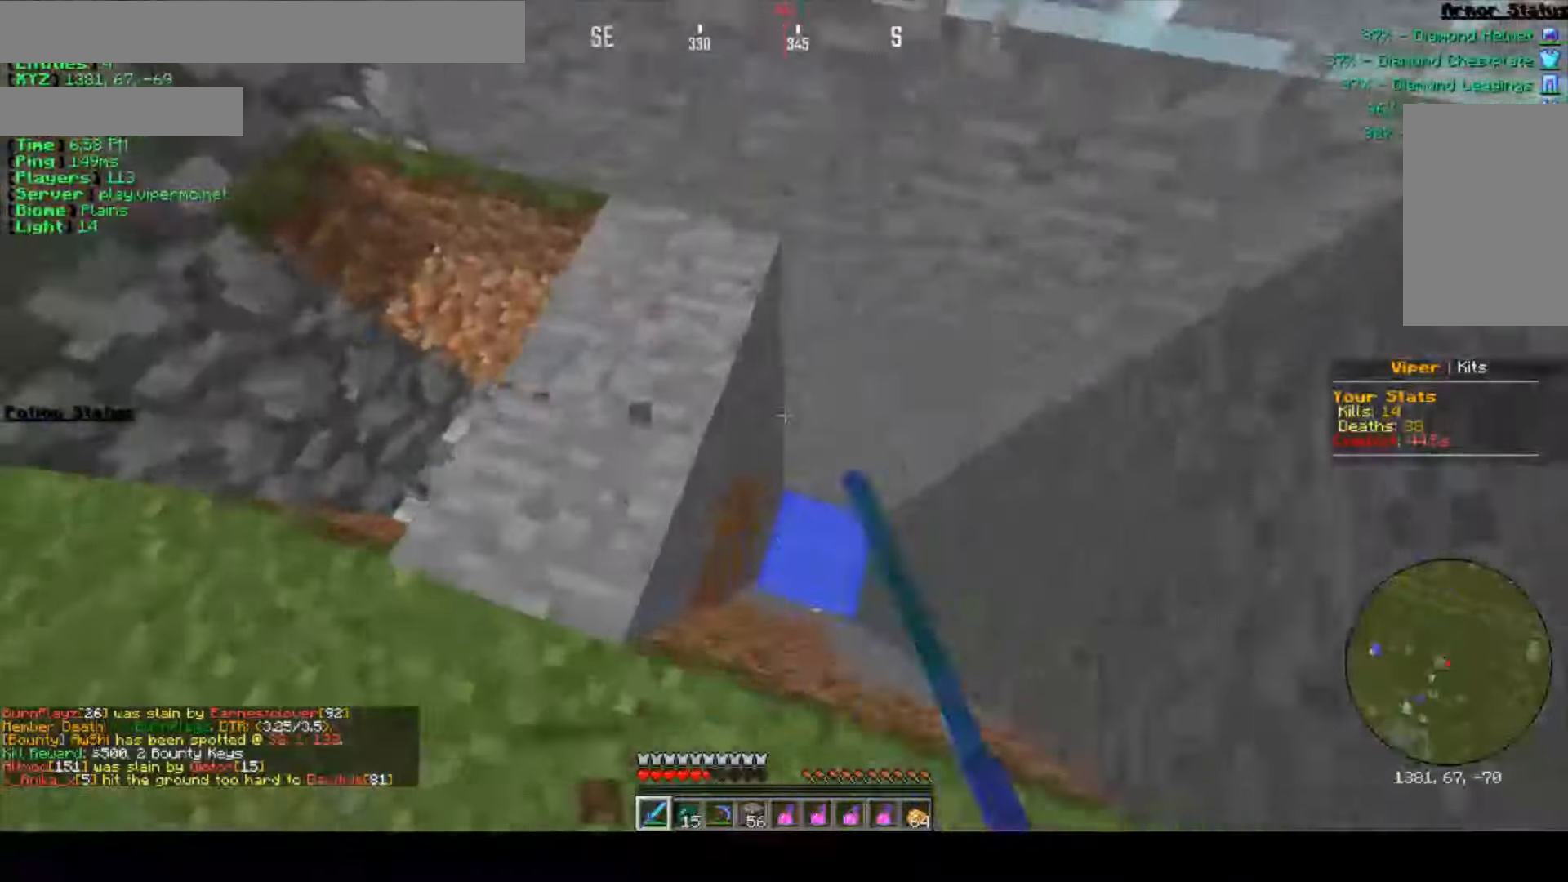
{"keys": ["a"], "mouse": [], "events": [[200, "w", "up"], [283, "a", "down"], [350, "d", "up"]]}
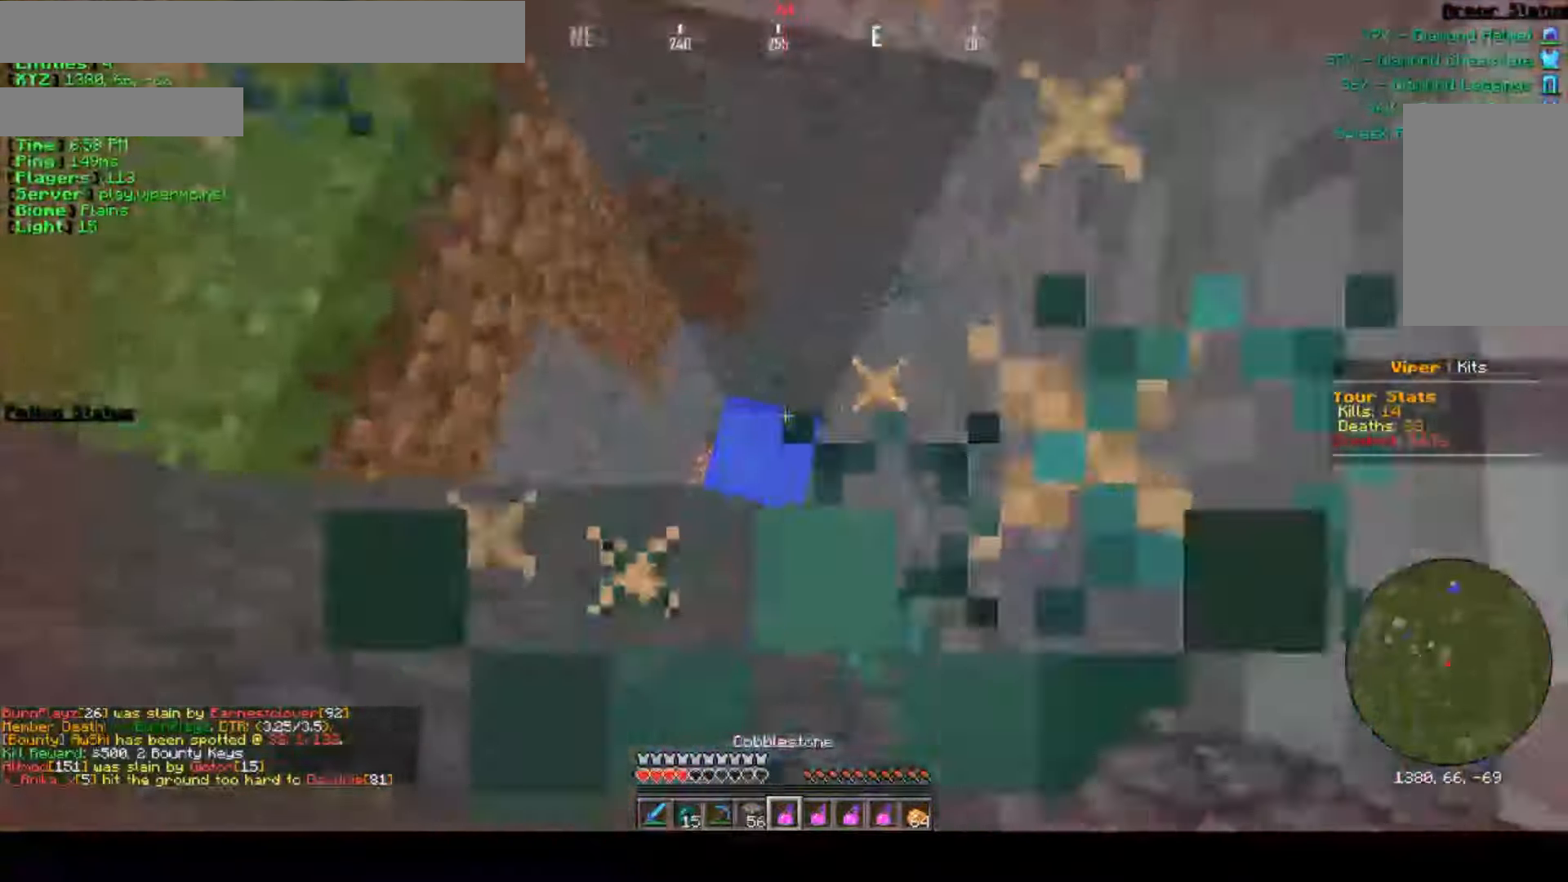
{"keys": ["a", "w"], "mouse": ["right"], "events": [[17, "w", "down"], [333, "mouse_right", "down"]]}
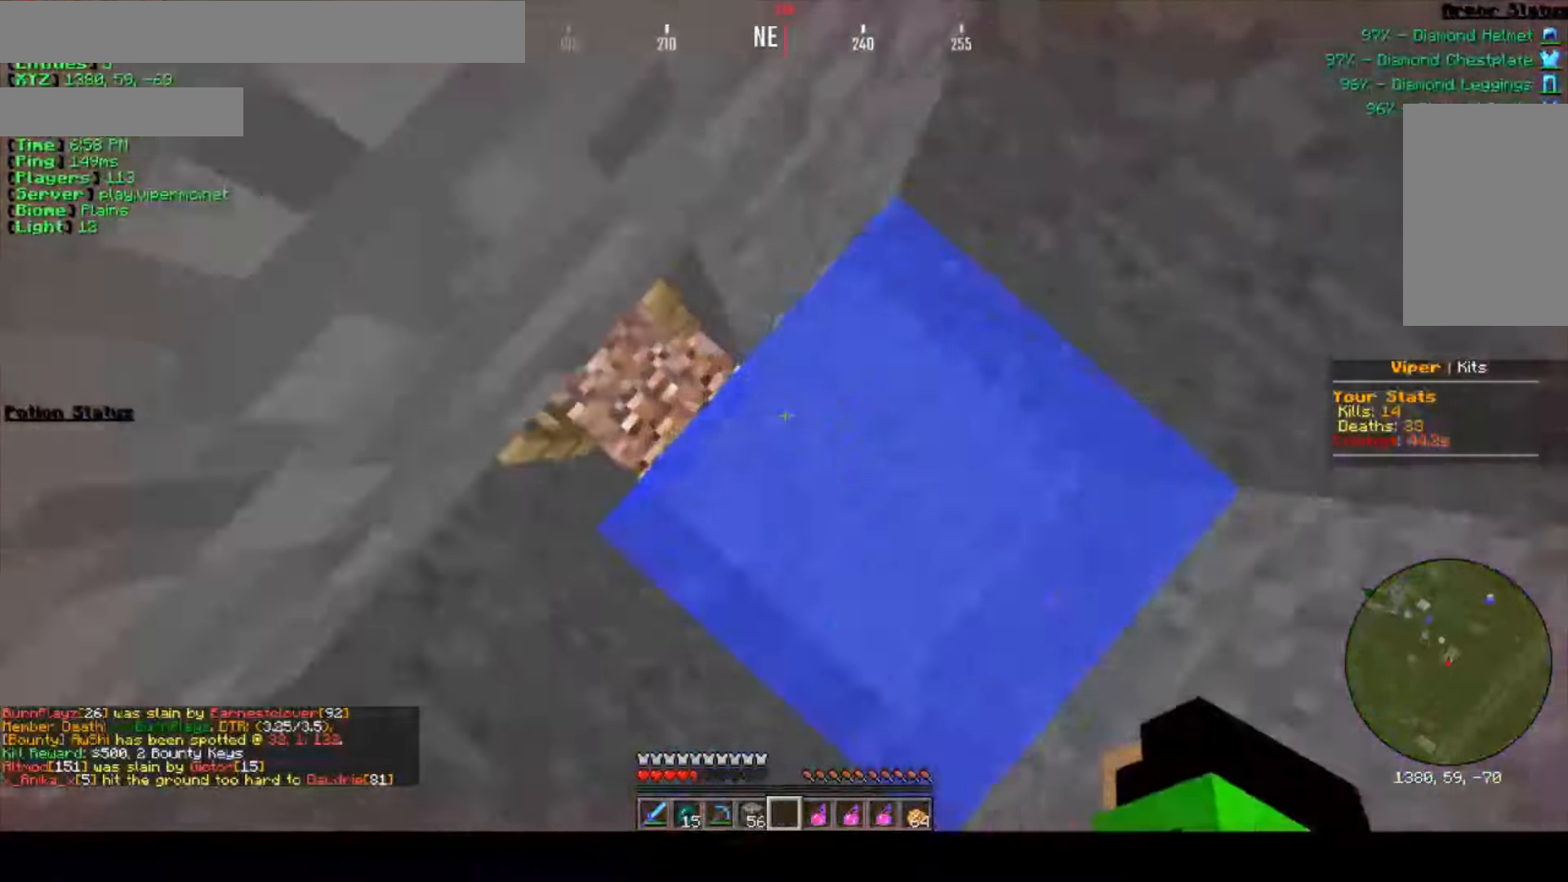
{"keys": ["a", "w"], "mouse": [], "events": [[50, "mouse_right", "up"]]}
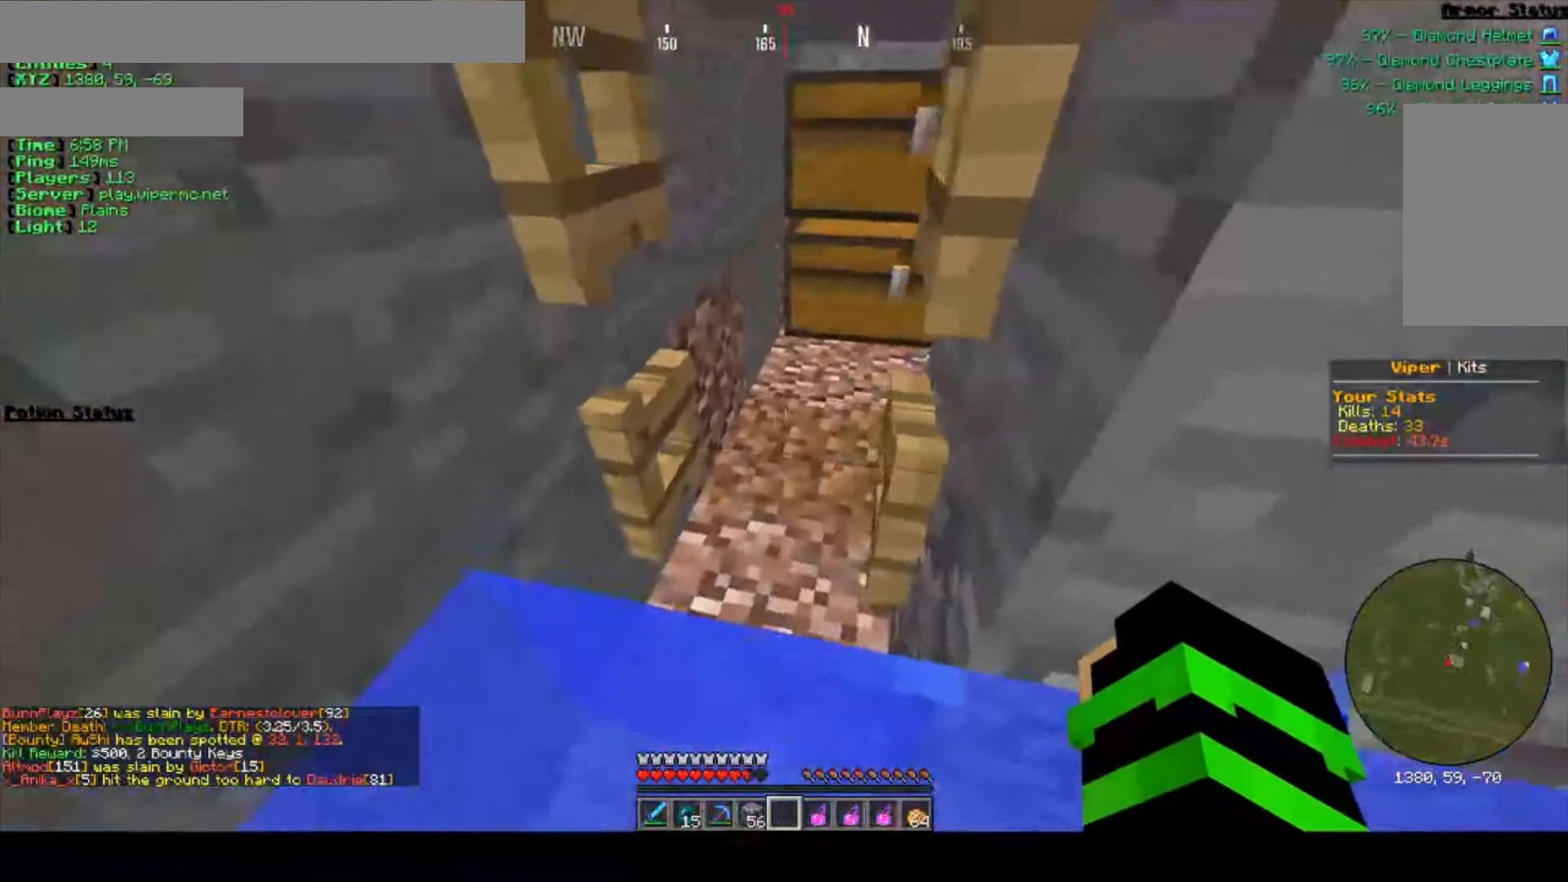
{"keys": ["a"], "mouse": [], "events": [[433, "w", "up"]]}
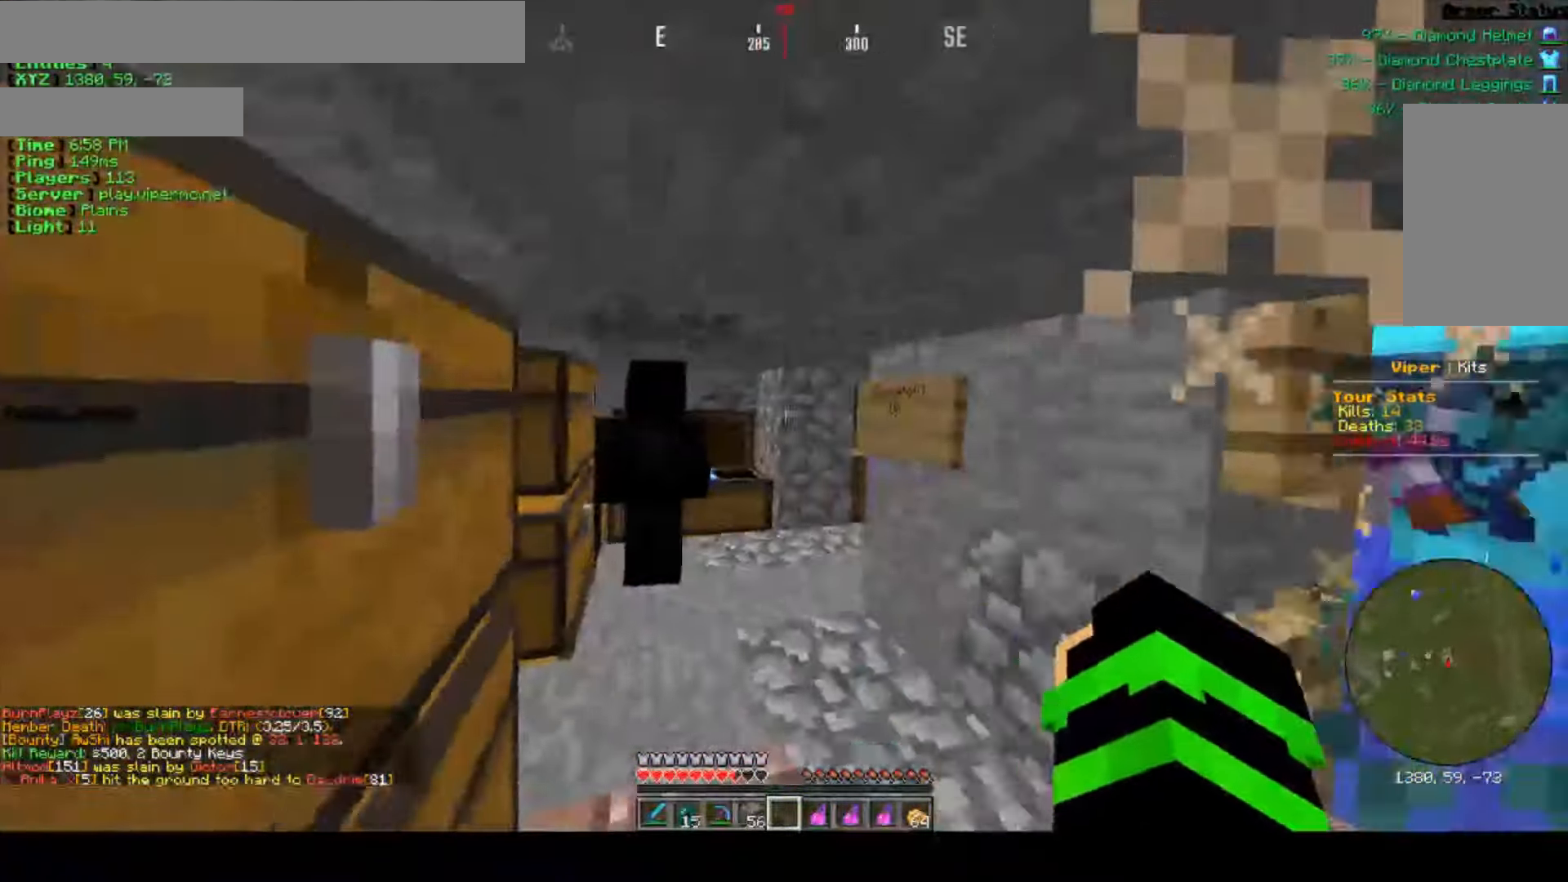
{"keys": [], "mouse": [], "events": [[17, "s", "down"], [200, "a", "up"], [267, "mouse_right", "down"], [333, "s", "up"], [433, "mouse_right", "up"]]}
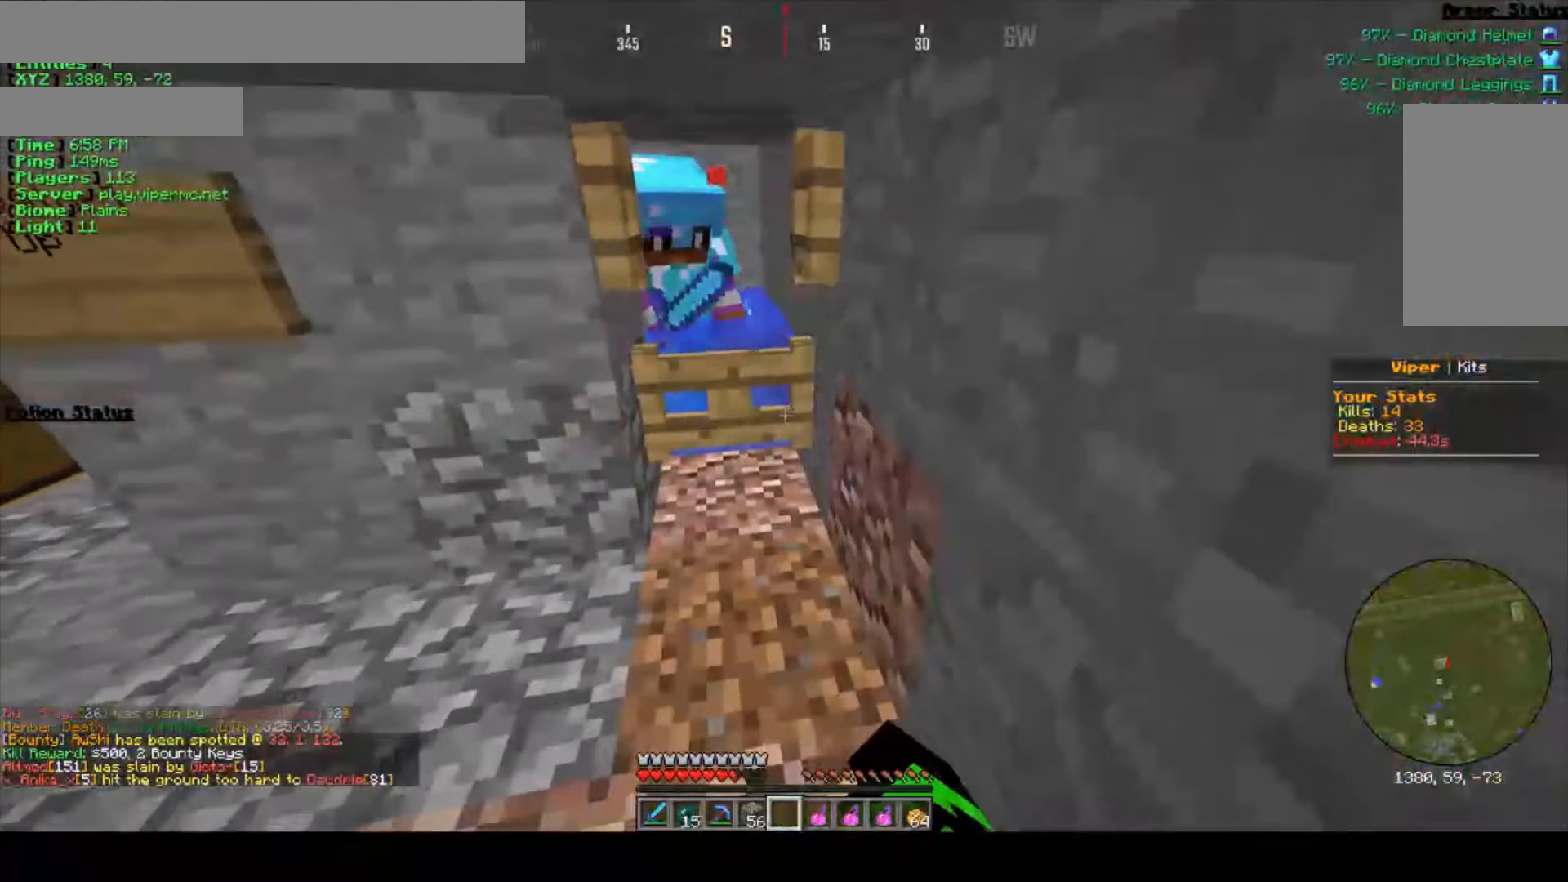
{"keys": ["a"], "mouse": [], "events": [[100, "w", "down"], [283, "mouse_right", "down"], [383, "w", "up"], [417, "a", "down"], [450, "mouse_right", "up"]]}
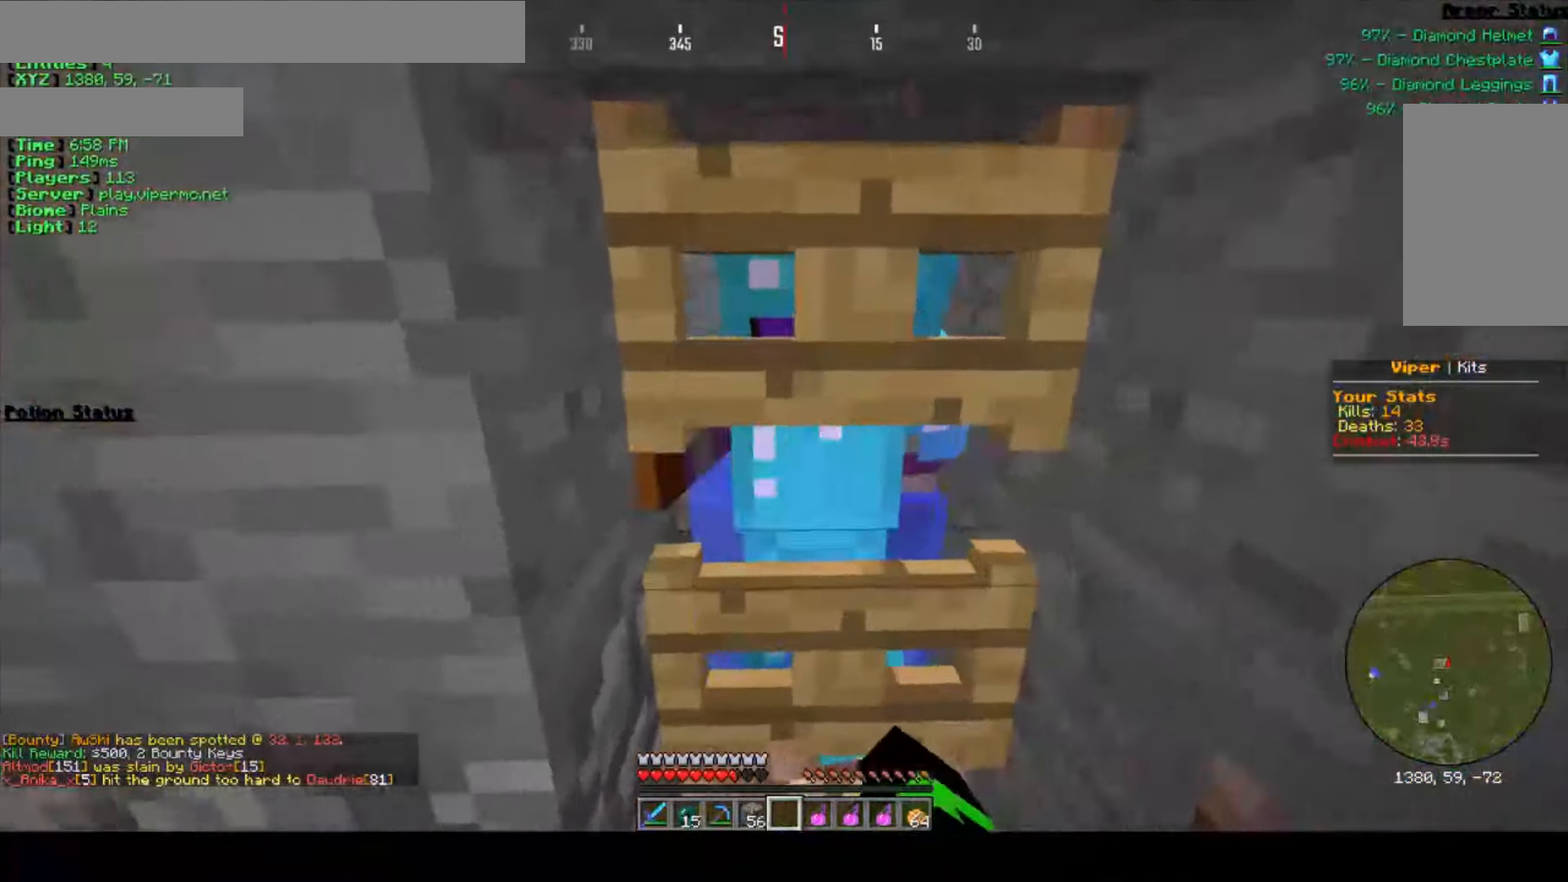
{"keys": [], "mouse": ["right"], "events": [[67, "s", "down"], [367, "a", "up"], [367, "s", "up"], [400, "mouse_right", "down"]]}
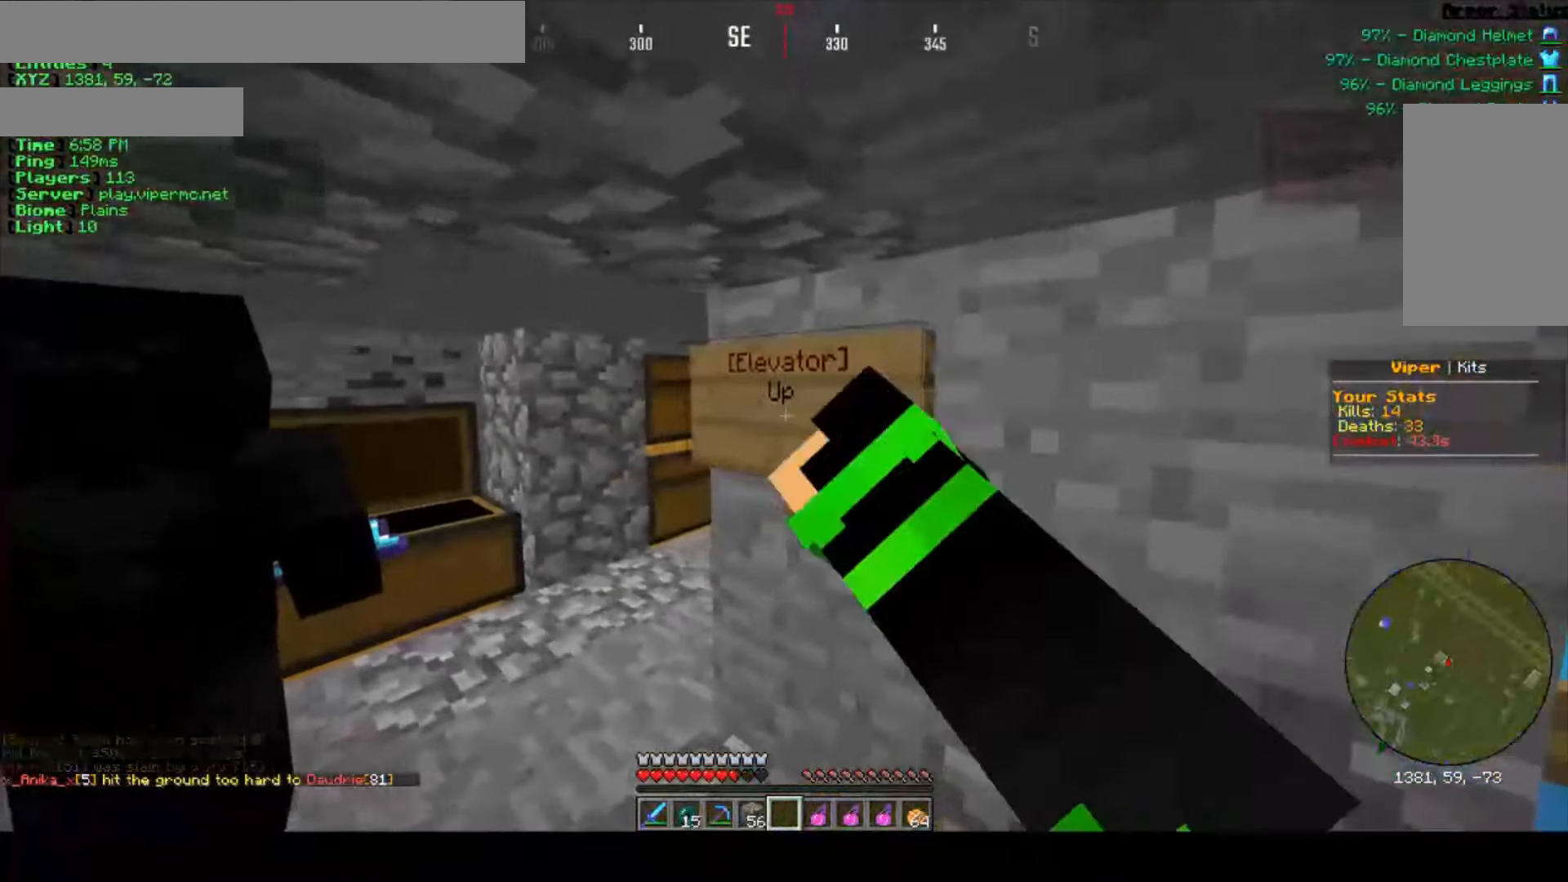
{"keys": [], "mouse": [], "events": [[67, "mouse_right", "up"]]}
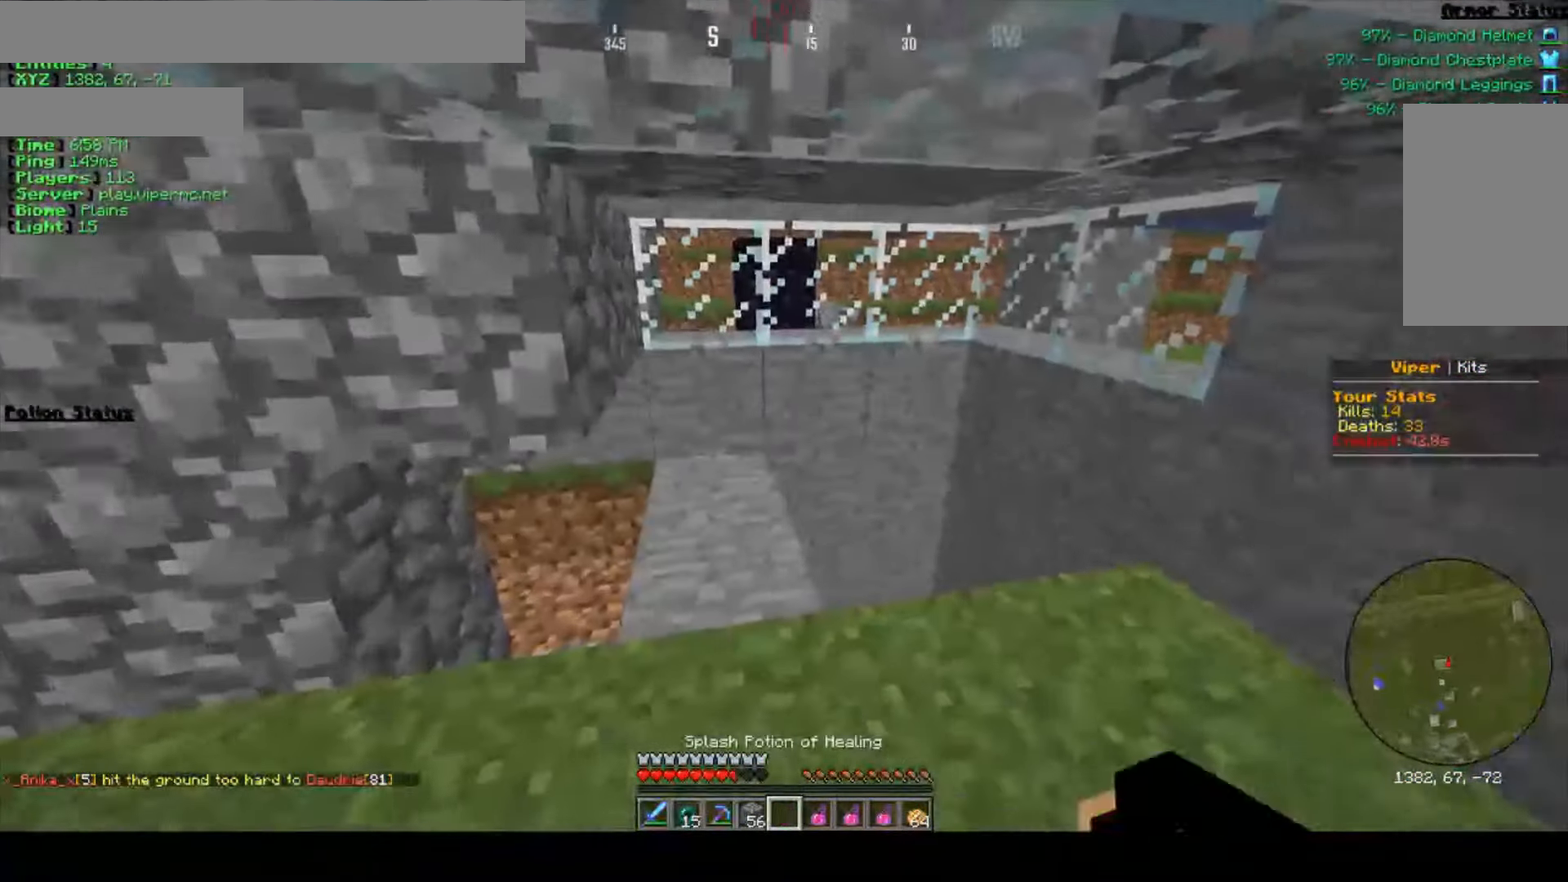
{"keys": ["w"], "mouse": [], "events": [[133, "w", "down"], [333, "w", "up"], [400, "w", "down"]]}
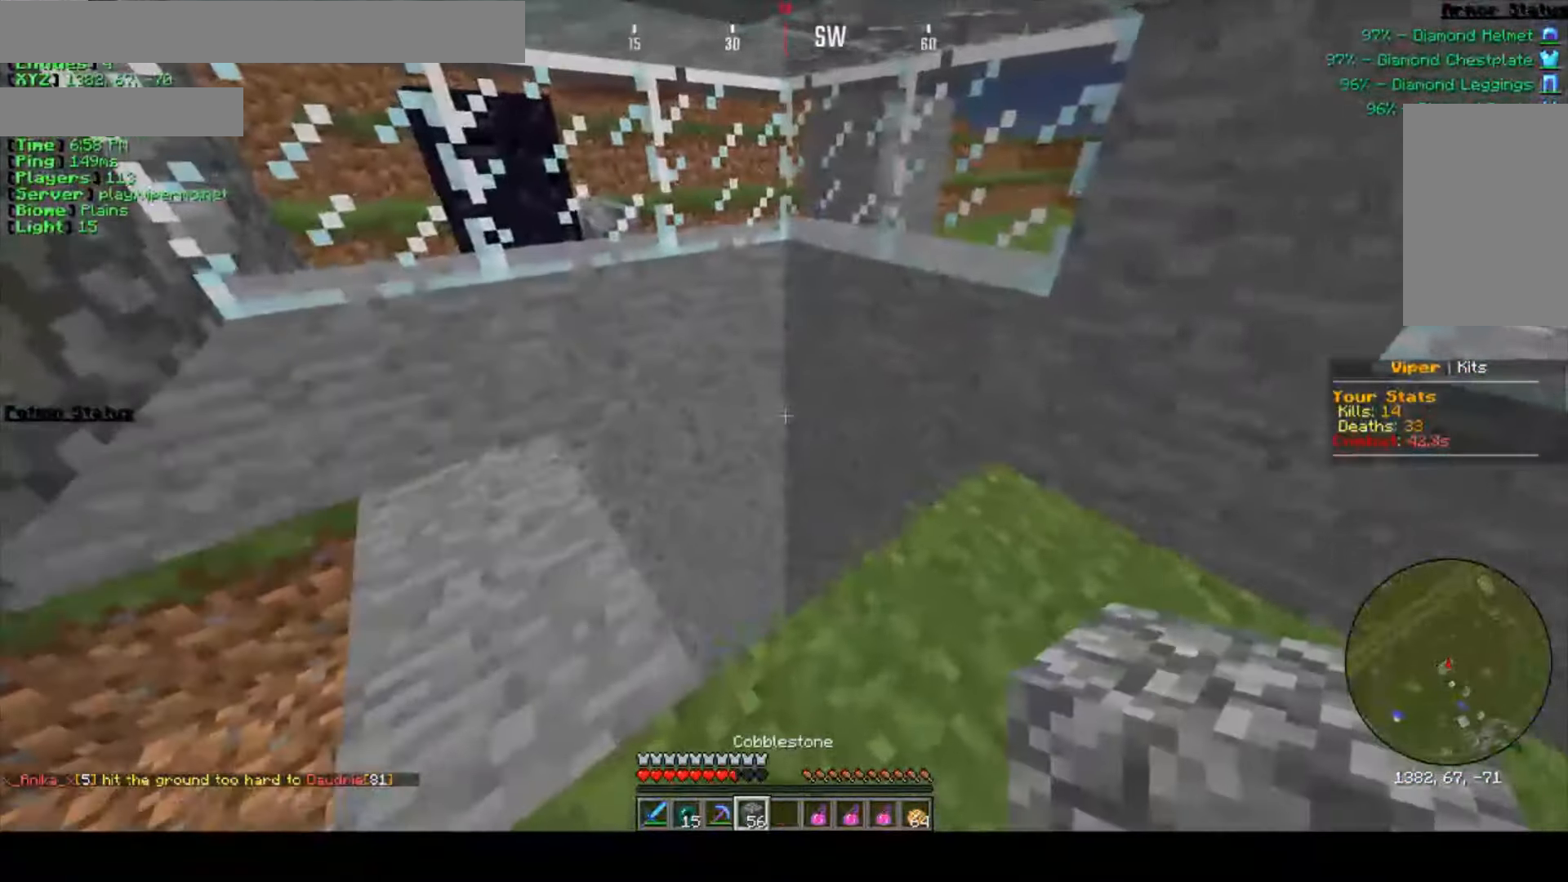
{"keys": ["w"], "mouse": [], "events": [[50, "a", "down"], [317, "a", "up"]]}
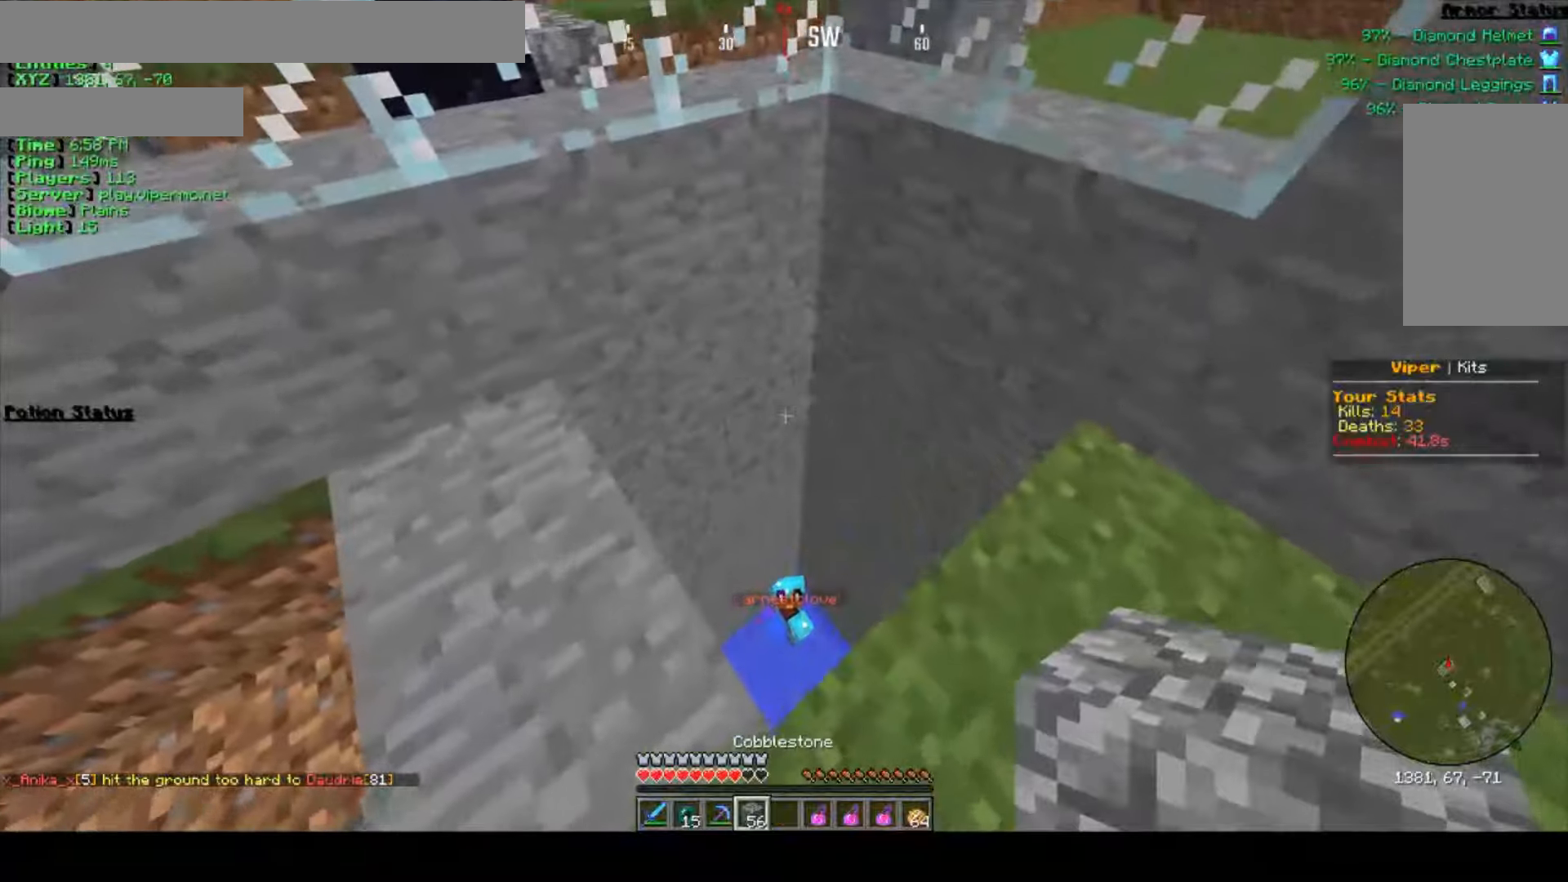
{"keys": ["s"], "mouse": [], "events": [[17, "w", "up"], [34, "mouse_right", "down"], [200, "mouse_right", "up"], [284, "s", "down"], [300, "mouse_right", "down"], [467, "mouse_right", "up"]]}
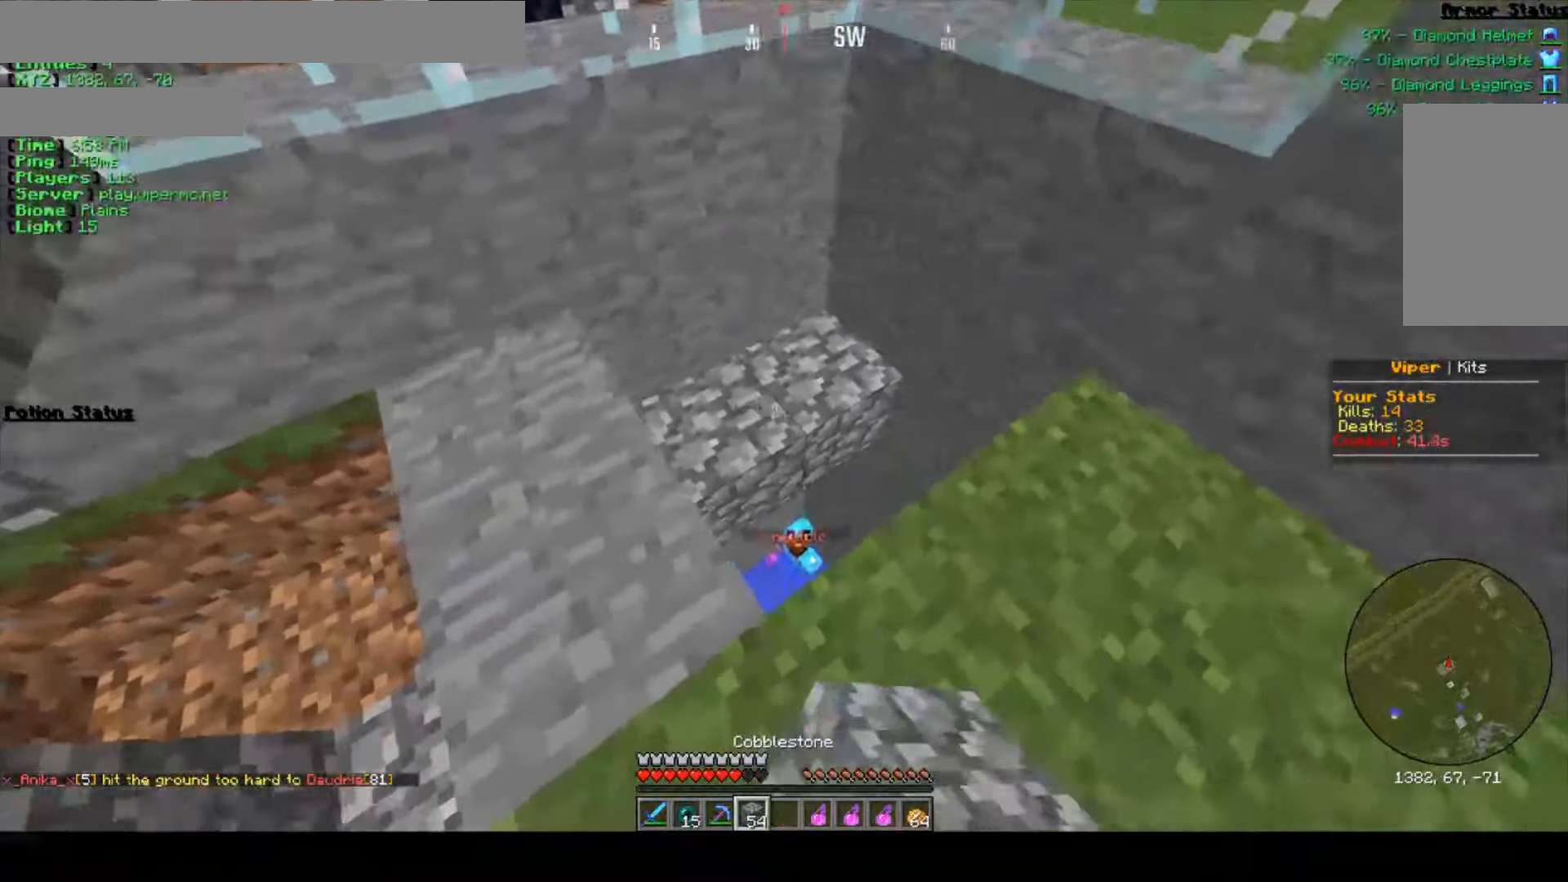
{"keys": [], "mouse": ["right"], "events": [[100, "s", "up"], [300, "mouse_right", "down"], [434, "mouse_right", "up"], [500, "mouse_right", "down"]]}
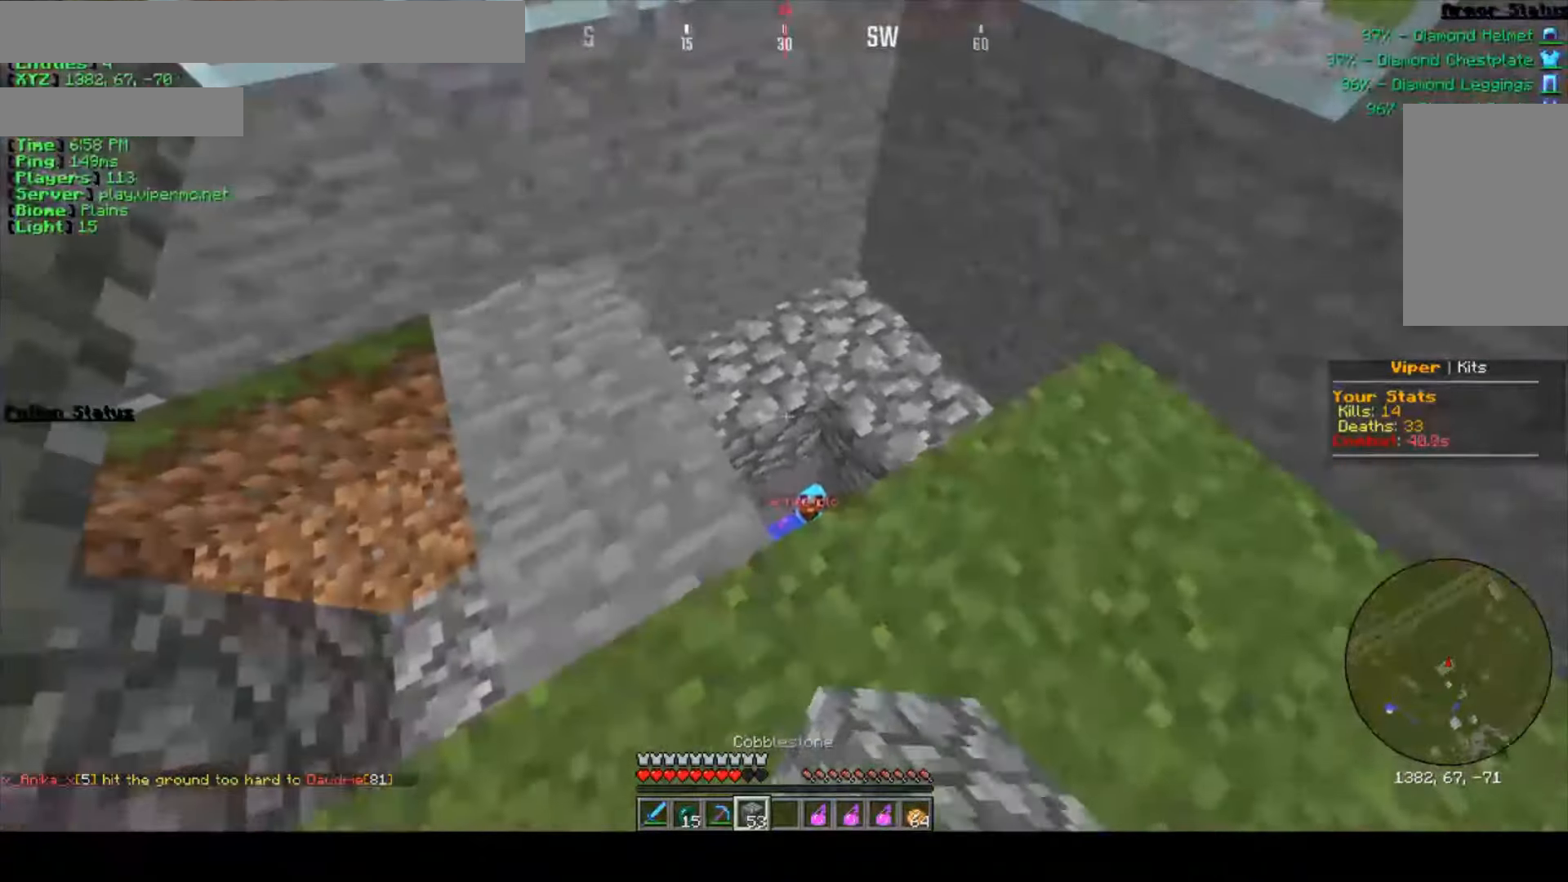
{"keys": [], "mouse": [], "events": [[134, "mouse_right", "up"], [184, "w", "down"], [434, "w", "up"]]}
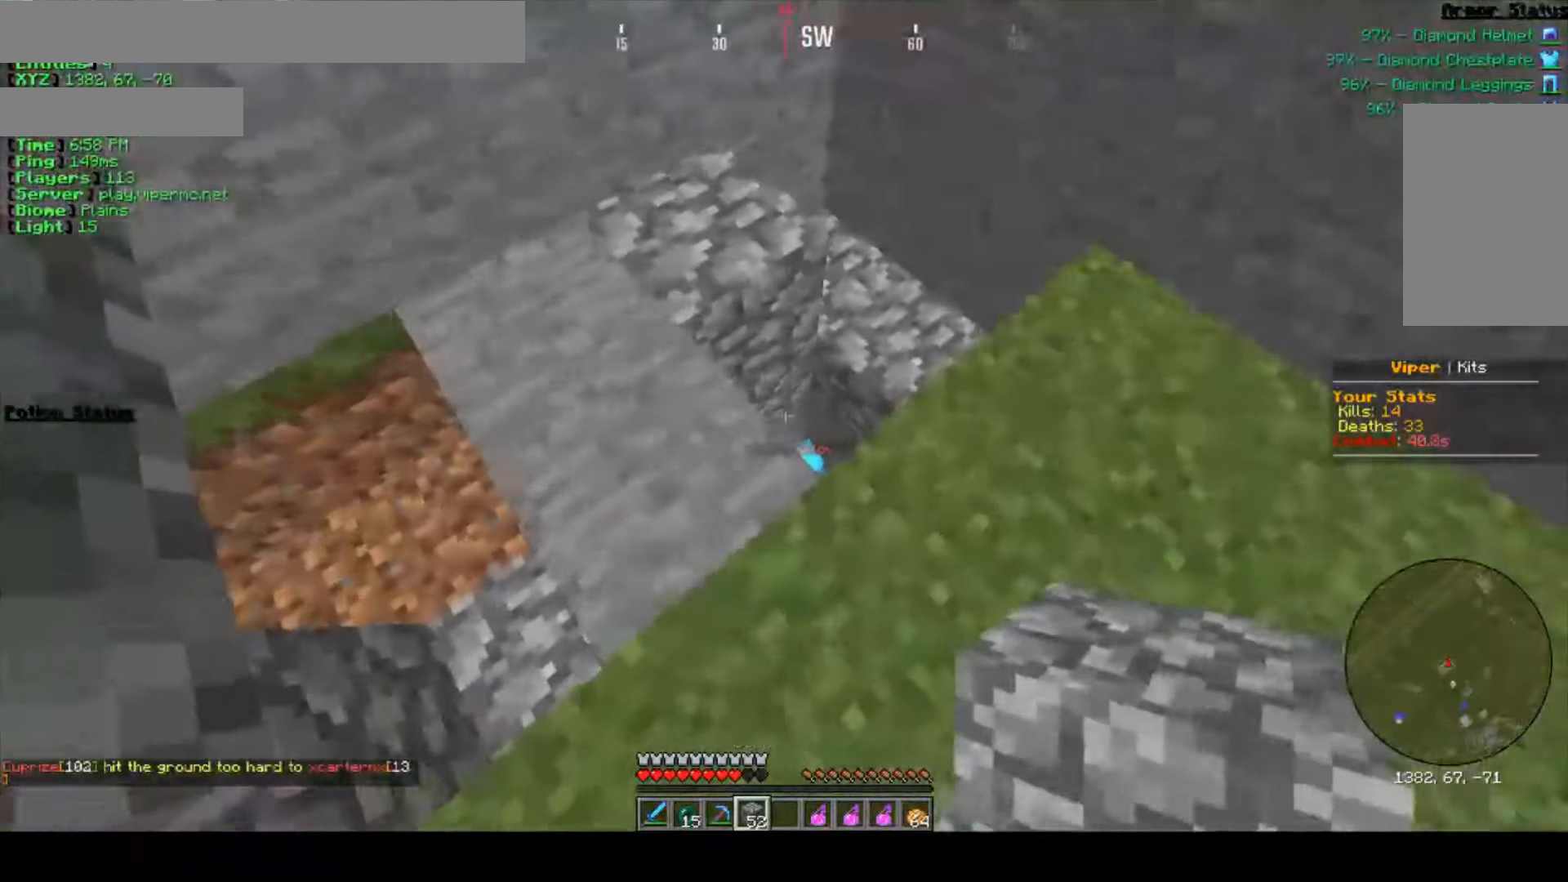
{"keys": ["w"], "mouse": [], "events": [[17, "d", "down"], [134, "w", "down"], [200, "d", "up"], [334, "mouse_right", "down"], [500, "mouse_right", "up"]]}
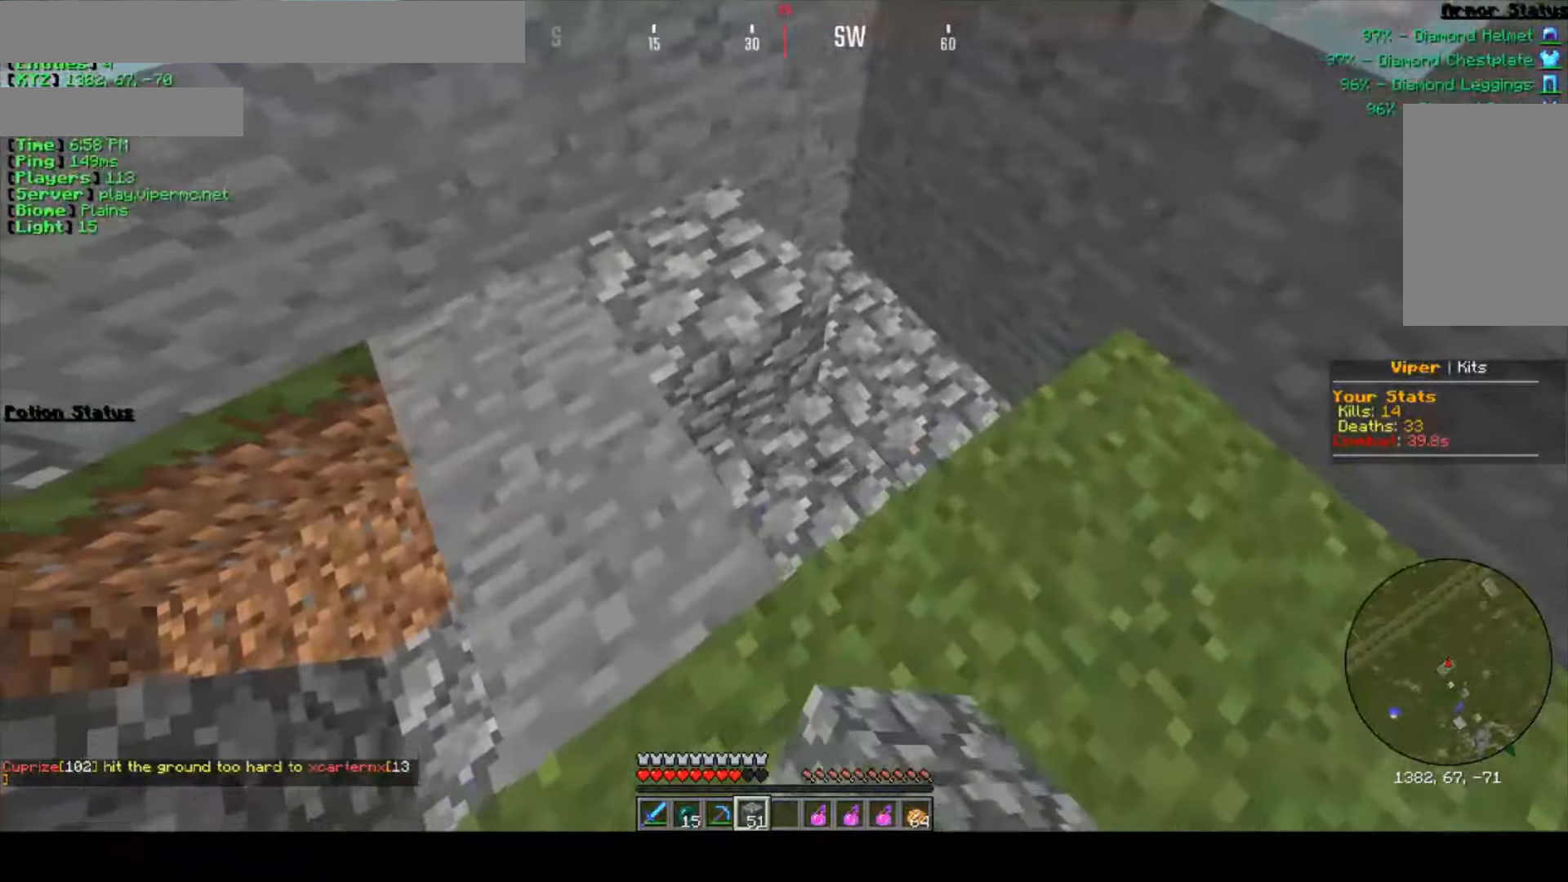
{"keys": ["a"], "mouse": [], "events": [[284, "w", "up"], [400, "a", "down"]]}
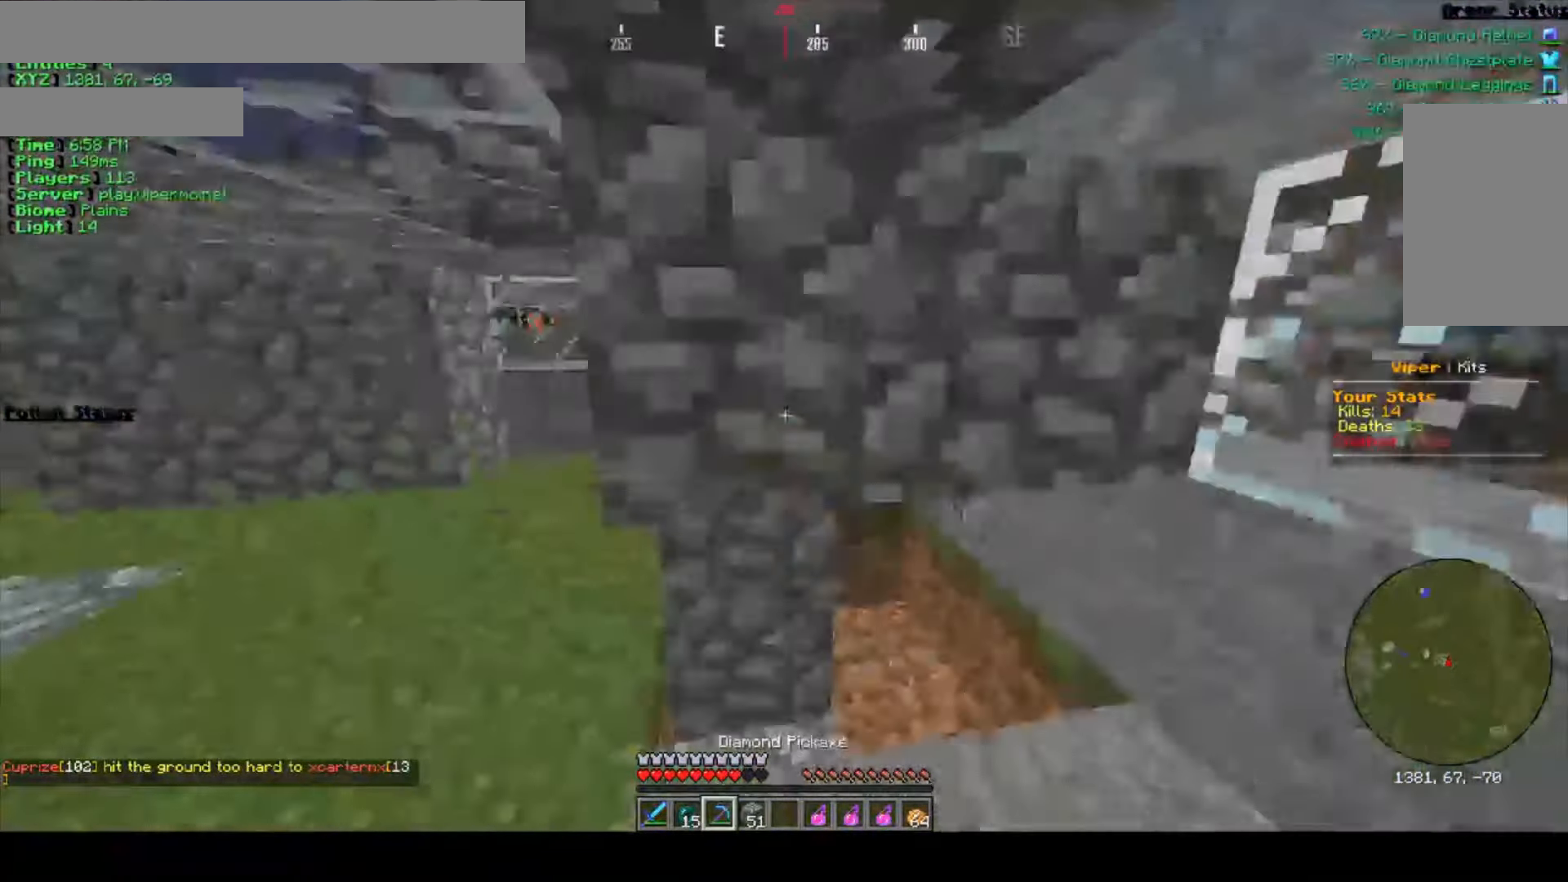
{"keys": ["a", "w"], "mouse": ["left"], "events": [[34, "w", "down"], [317, "mouse_left", "down"]]}
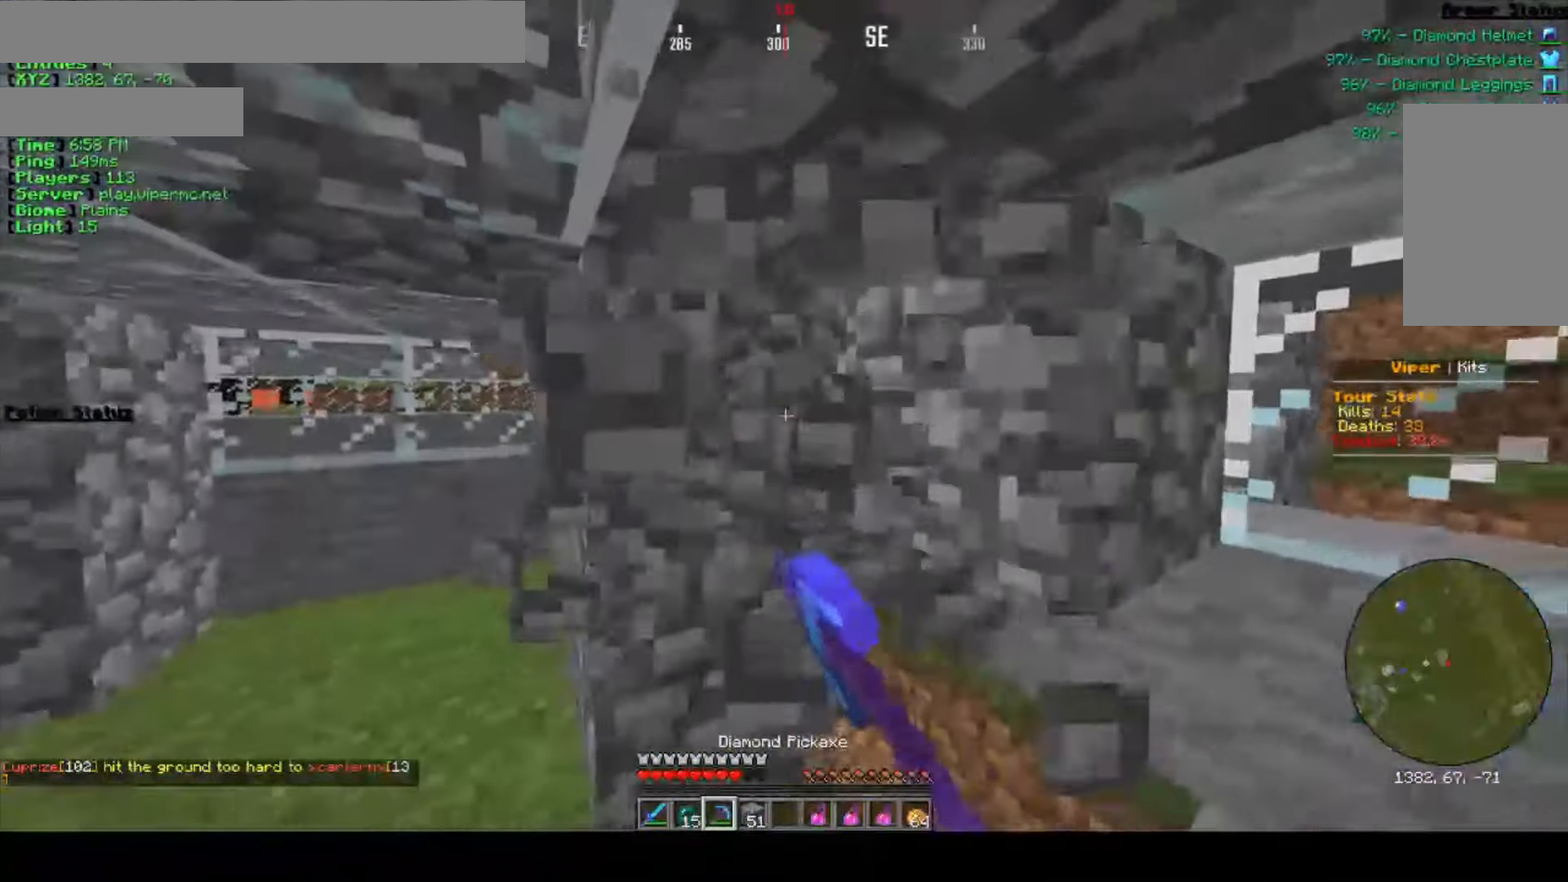
{"keys": ["w"], "mouse": ["left"], "events": [[17, "a", "up"], [134, "w", "up"], [350, "w", "down"]]}
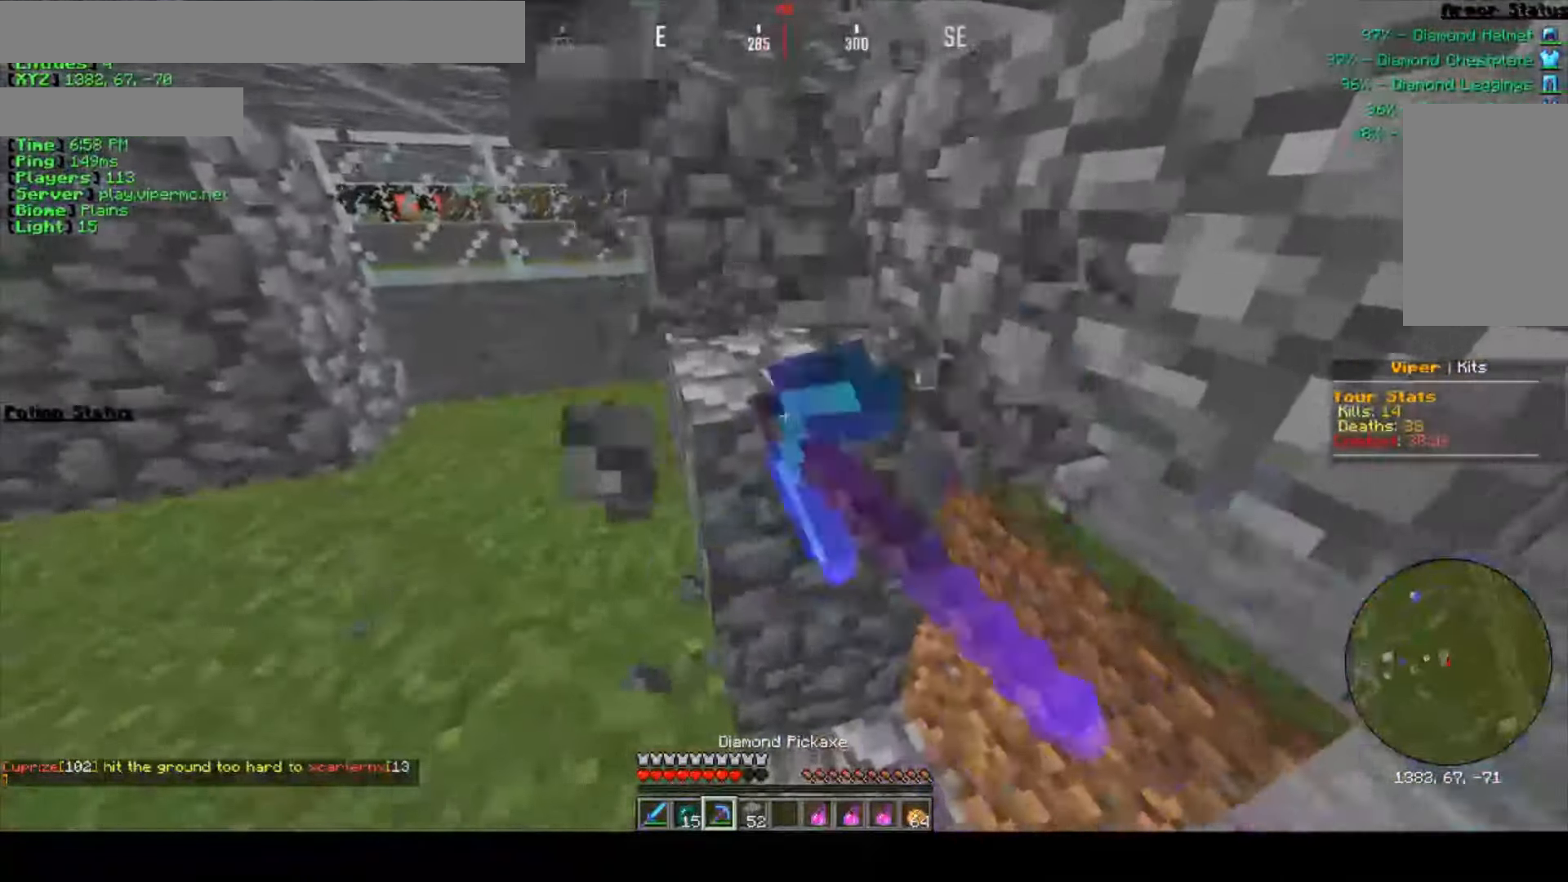
{"keys": ["w"], "mouse": ["left"], "events": []}
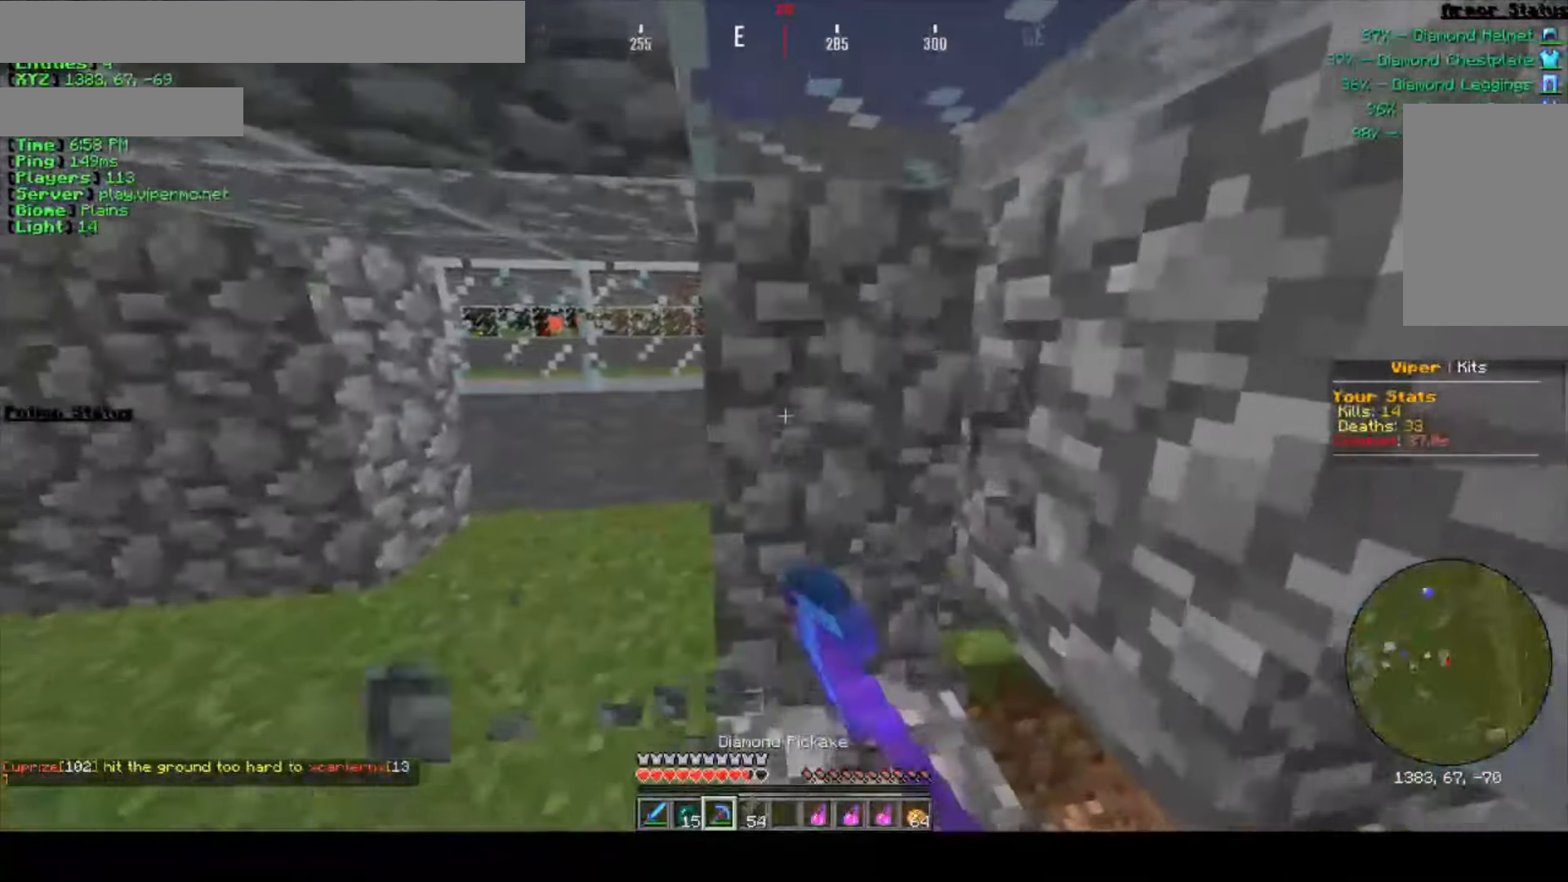
{"keys": ["a", "w"], "mouse": ["left"], "events": [[150, "a", "down"]]}
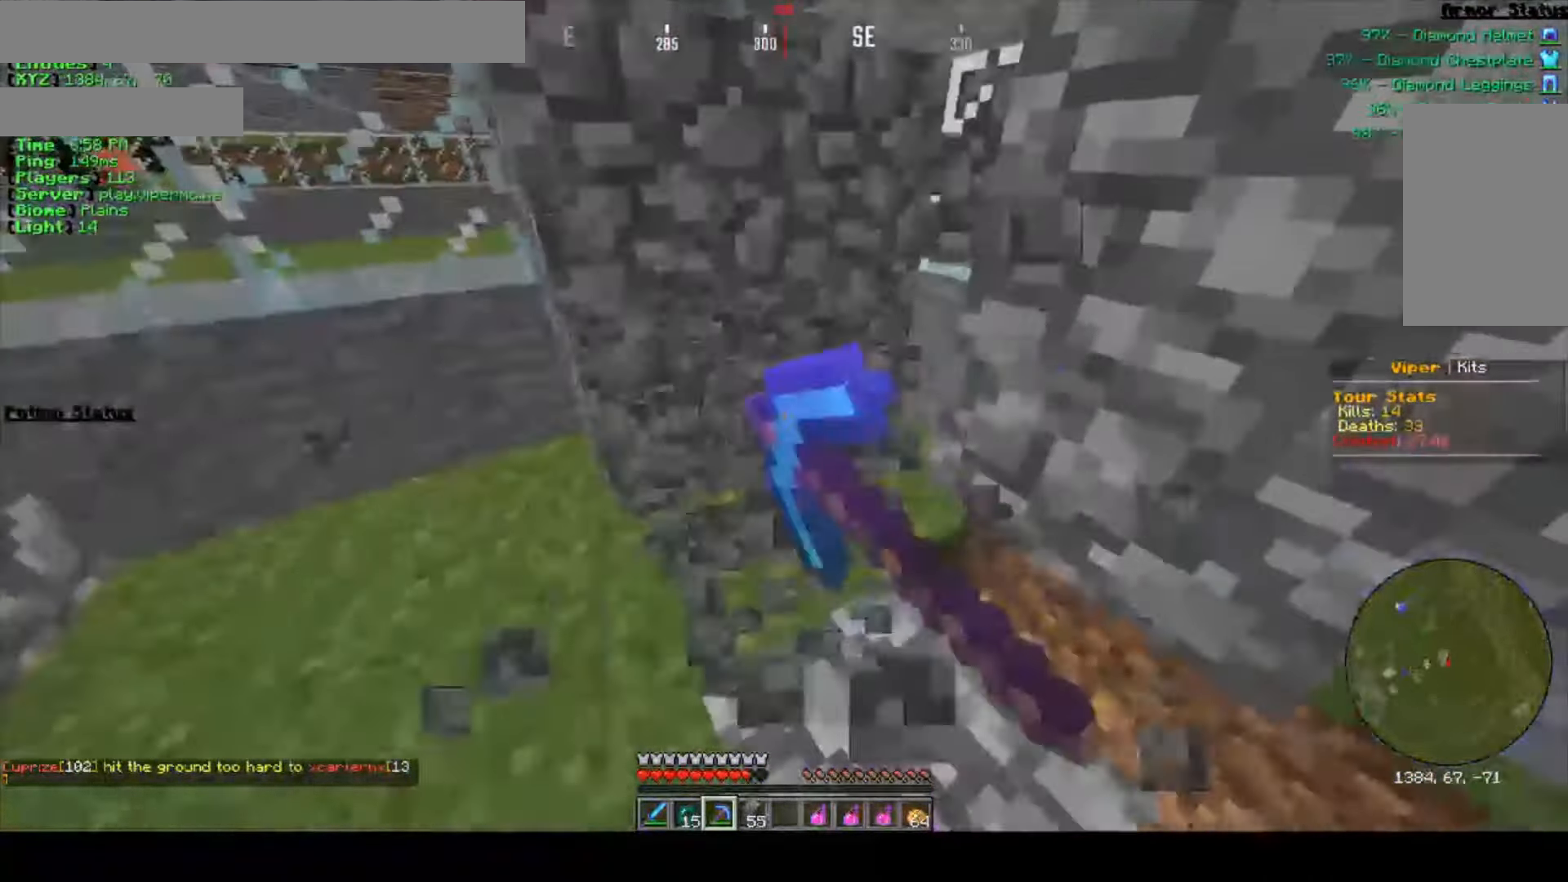
{"keys": ["a", "w"], "mouse": ["left"], "events": []}
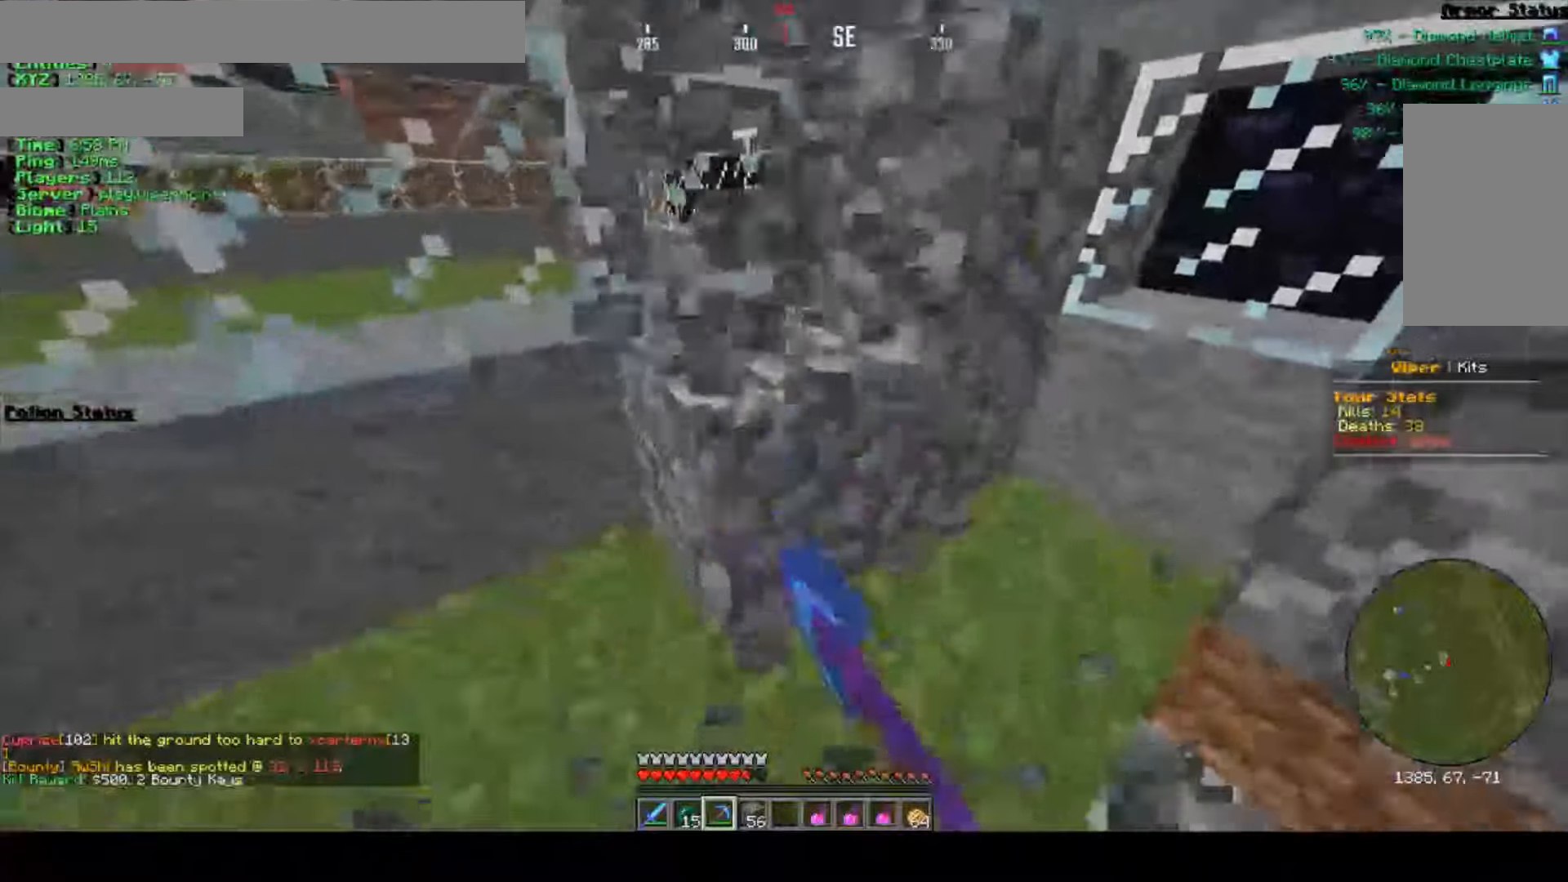
{"keys": ["w"], "mouse": ["left"], "events": [[66, "a", "up"]]}
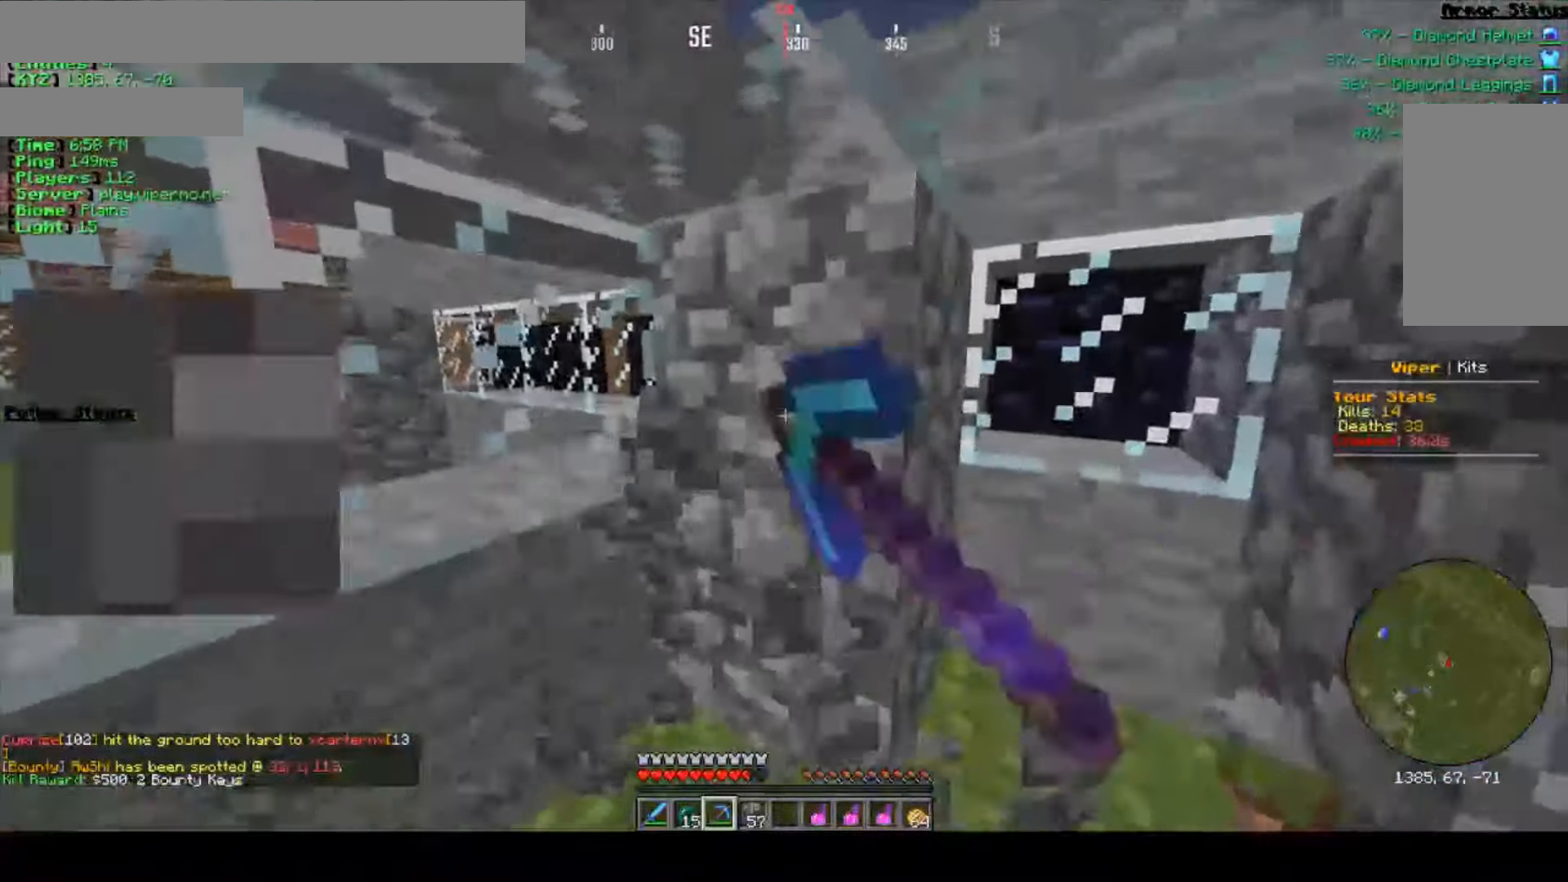
{"keys": ["w"], "mouse": ["left"], "events": [[100, "mouse_left", "up"], [350, "mouse_left", "down"]]}
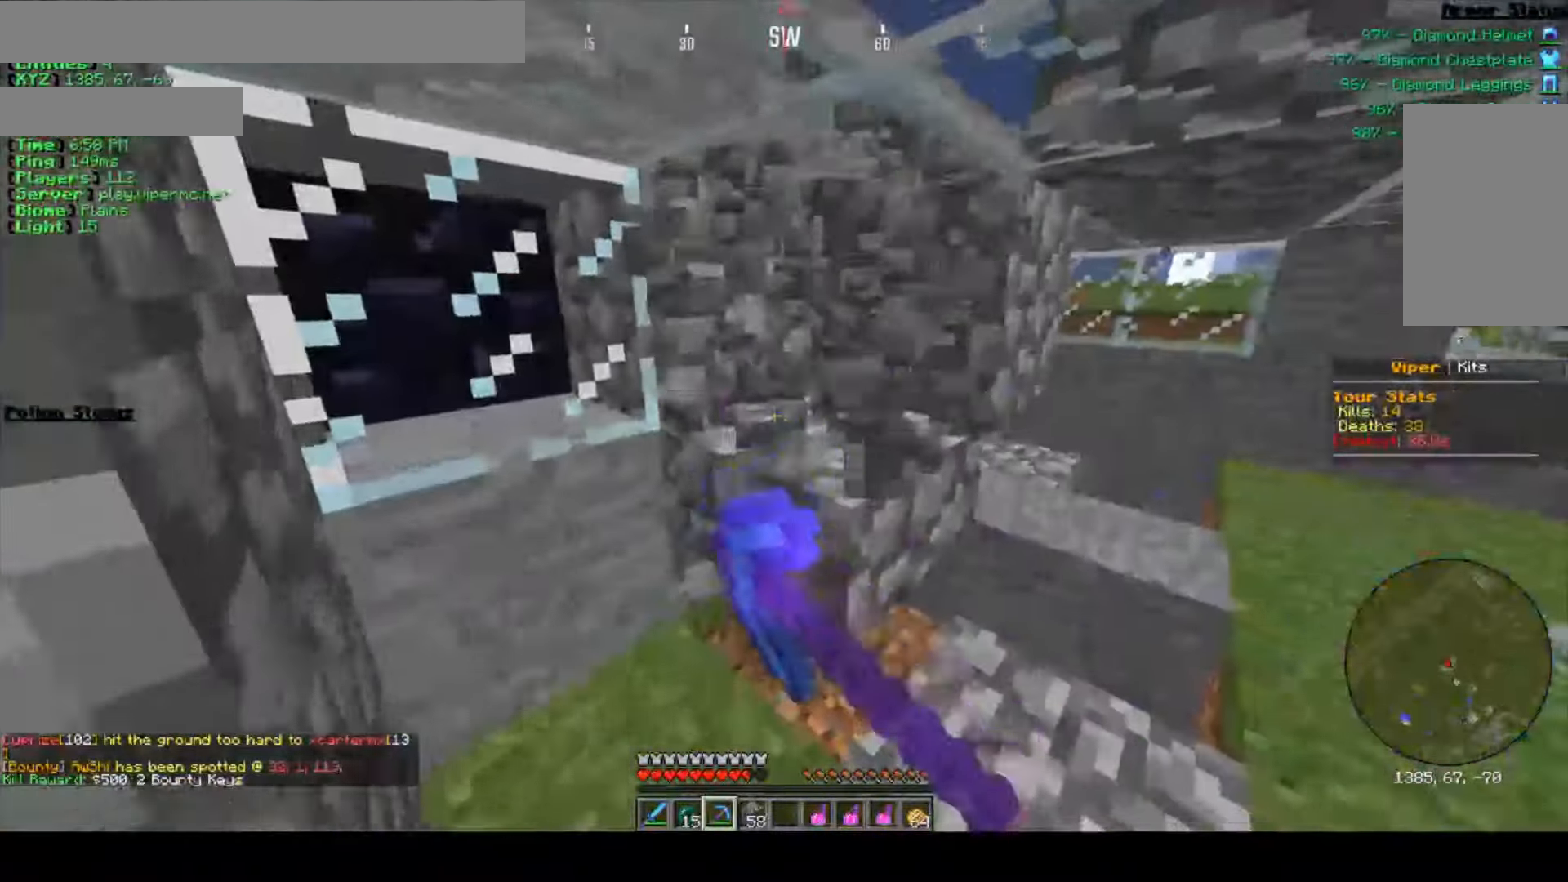
{"keys": ["w"], "mouse": ["left"], "events": []}